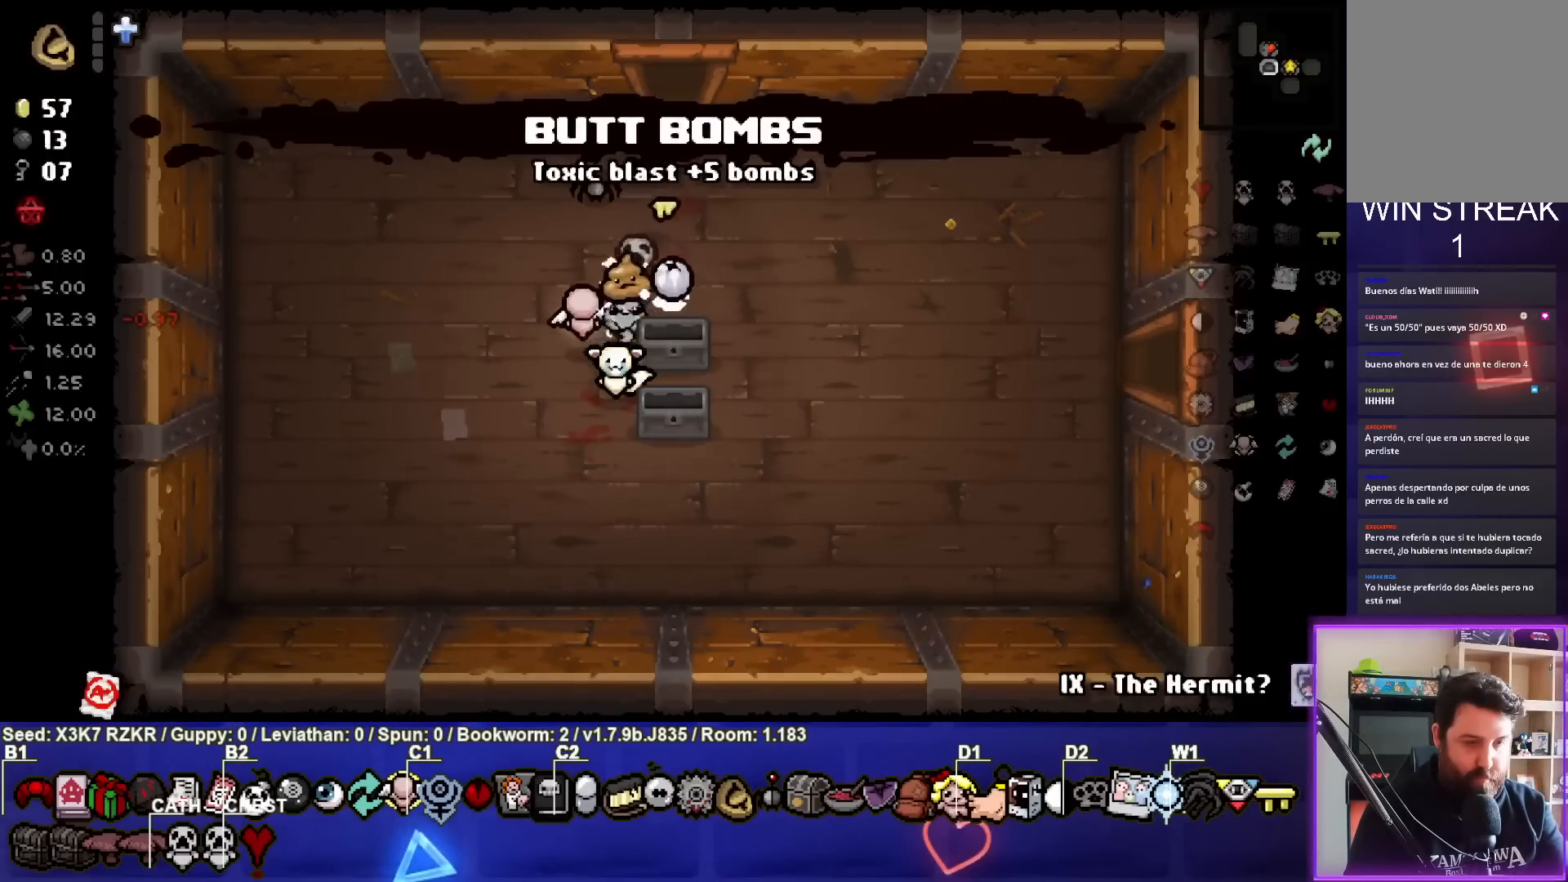
Gameplay with a controller (PlayStation layout); each line is a JSON object with the inputs held at the frame after it. "events" lists button and stick changes between this image and that frame as [ms after this image, input, new state], when the widget could be followed in between. Not read: other_buttons.
{"buttons": [], "left_stick": "left", "right_stick": "center", "events": [[83, "left_stick", "right"], [150, "left_stick", "down-right"], [267, "left_stick", "center"], [417, "left_stick", "left"]]}
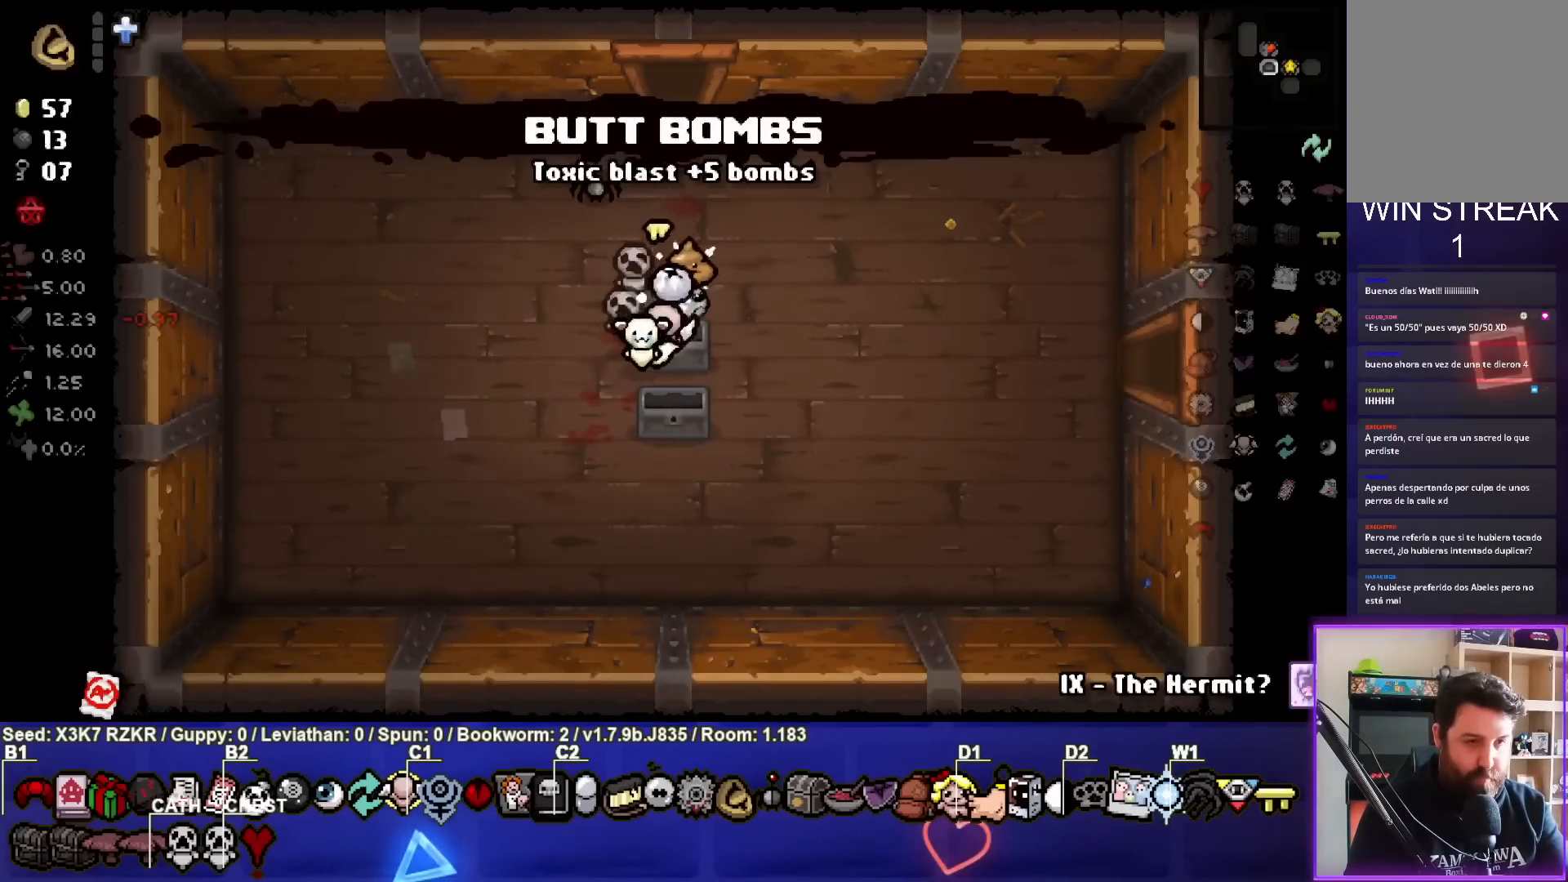
{"buttons": [], "left_stick": "down-left", "right_stick": "center", "events": [[17, "left_stick", "center"], [467, "left_stick", "down-left"]]}
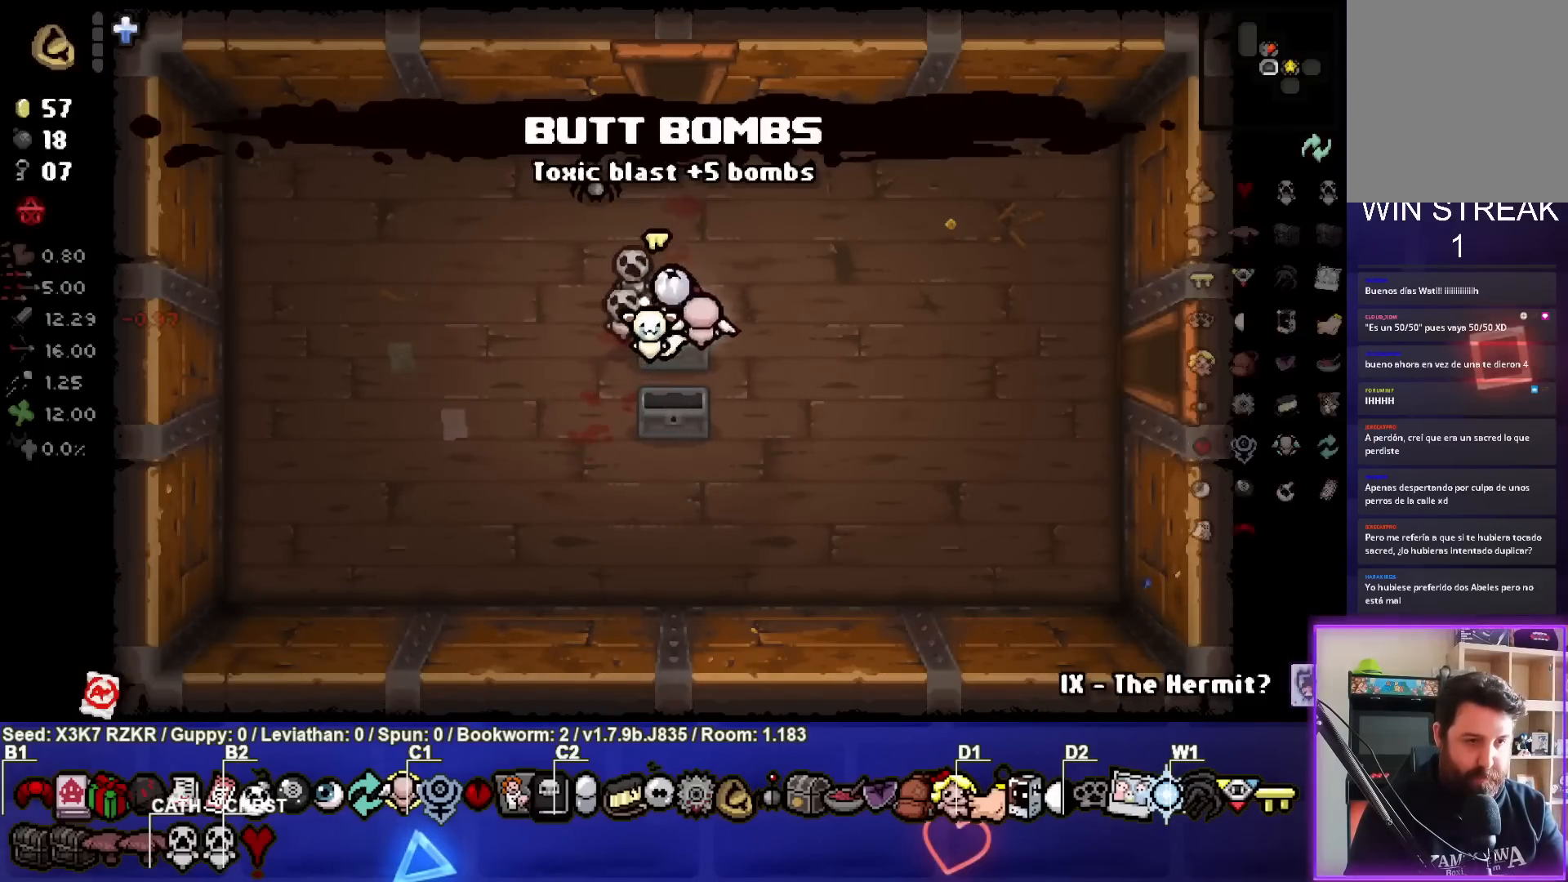
{"buttons": [], "left_stick": "up", "right_stick": "center", "events": [[167, "left_stick", "up"]]}
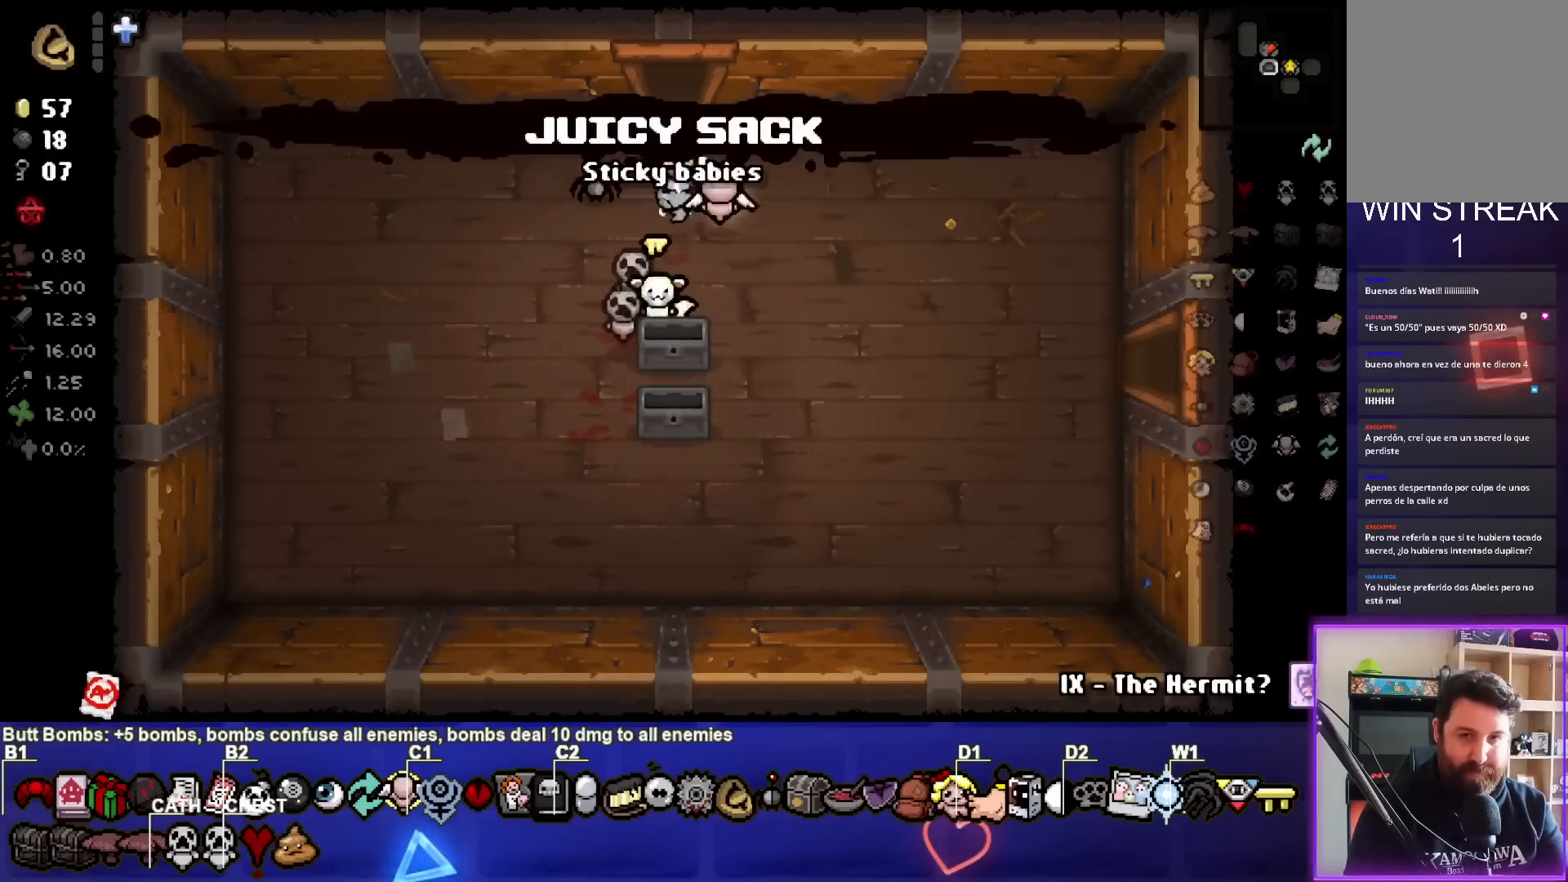
{"buttons": [], "left_stick": "up", "right_stick": "center", "events": []}
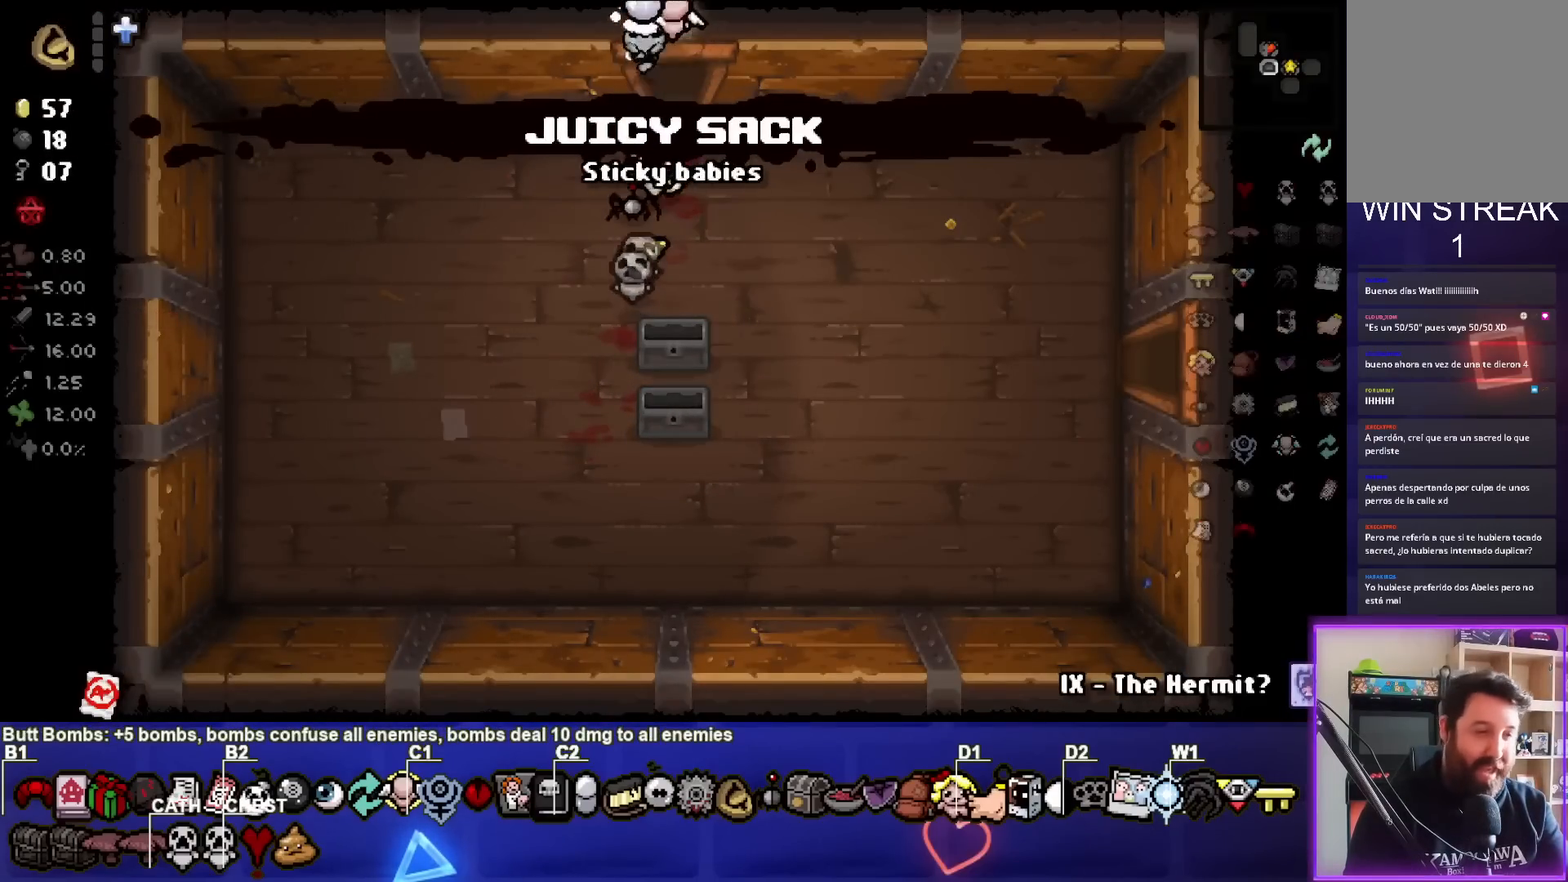
{"buttons": [], "left_stick": "up-left", "right_stick": "center", "events": [[17, "left_stick", "center"], [217, "left_stick", "up-left"]]}
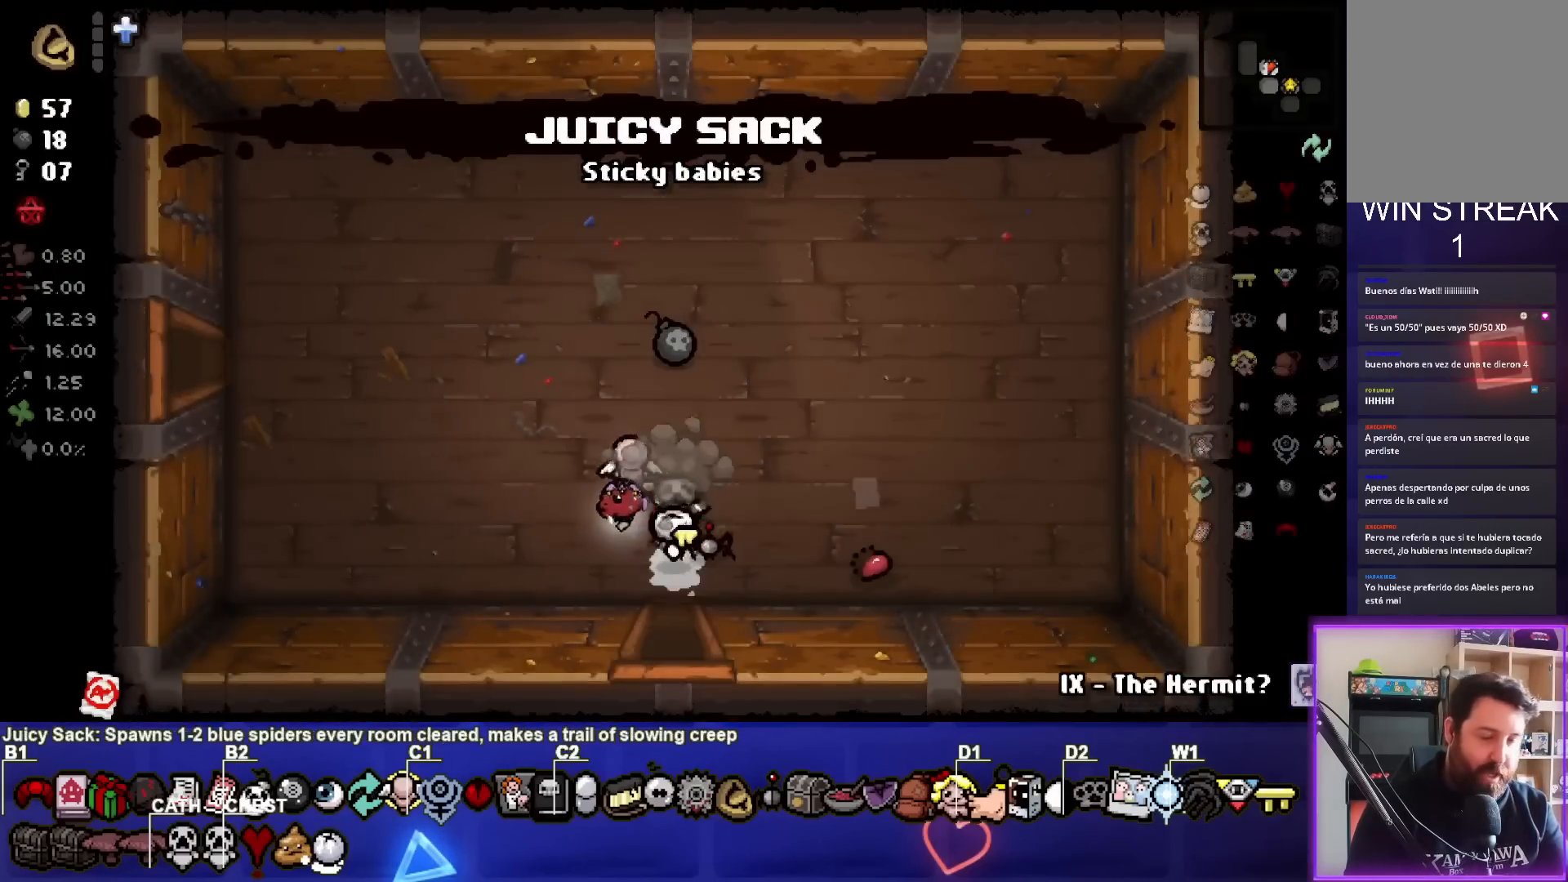
{"buttons": [], "left_stick": "up-left", "right_stick": "center", "events": []}
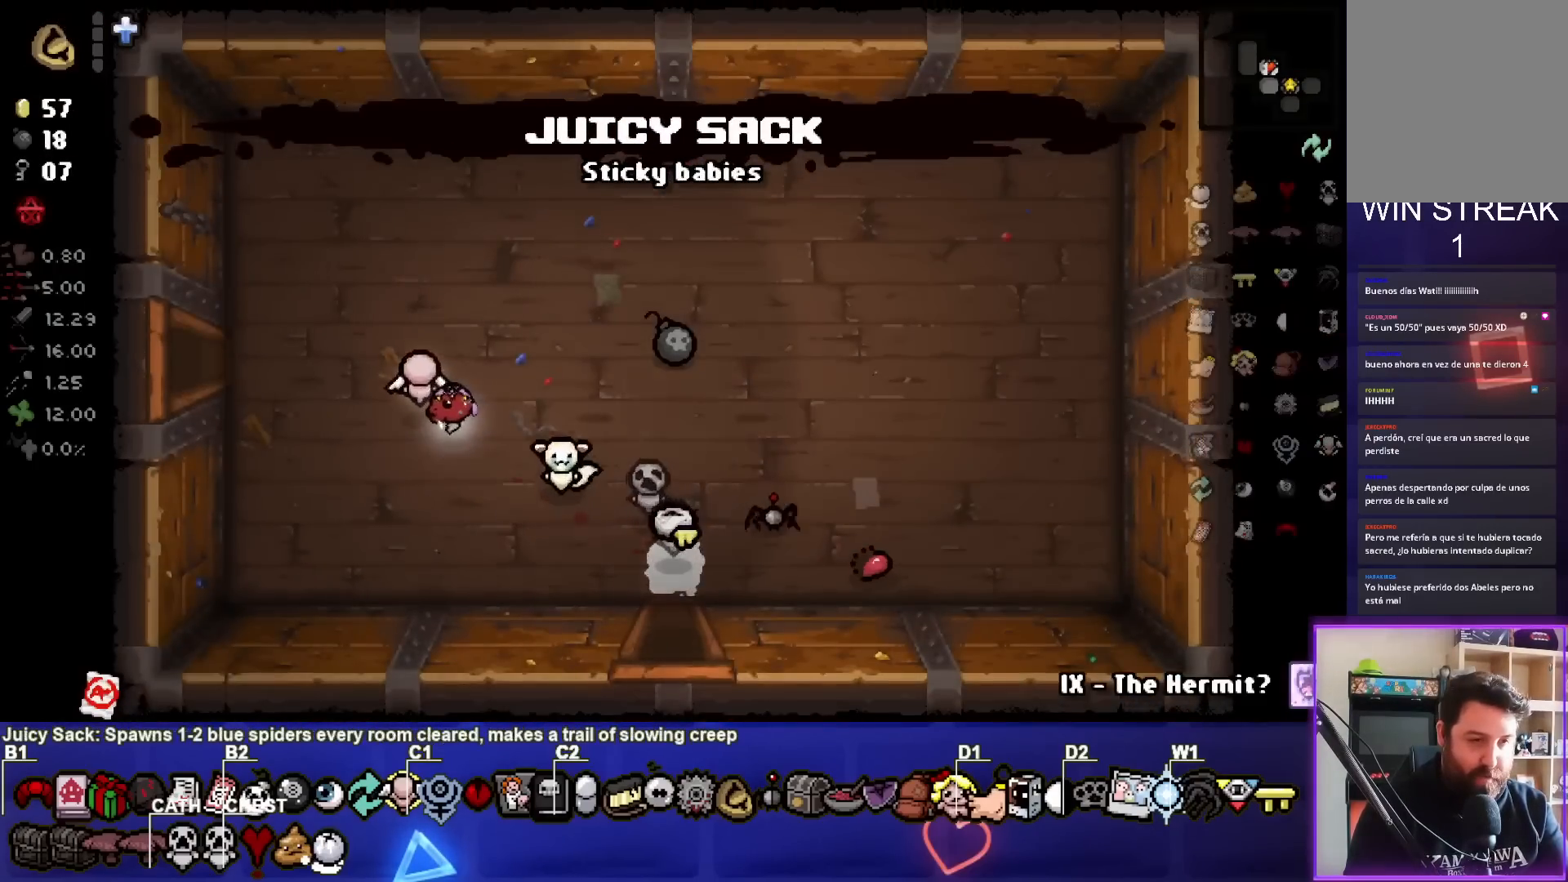
{"buttons": [], "left_stick": "left", "right_stick": "center", "events": [[17, "left_stick", "left"]]}
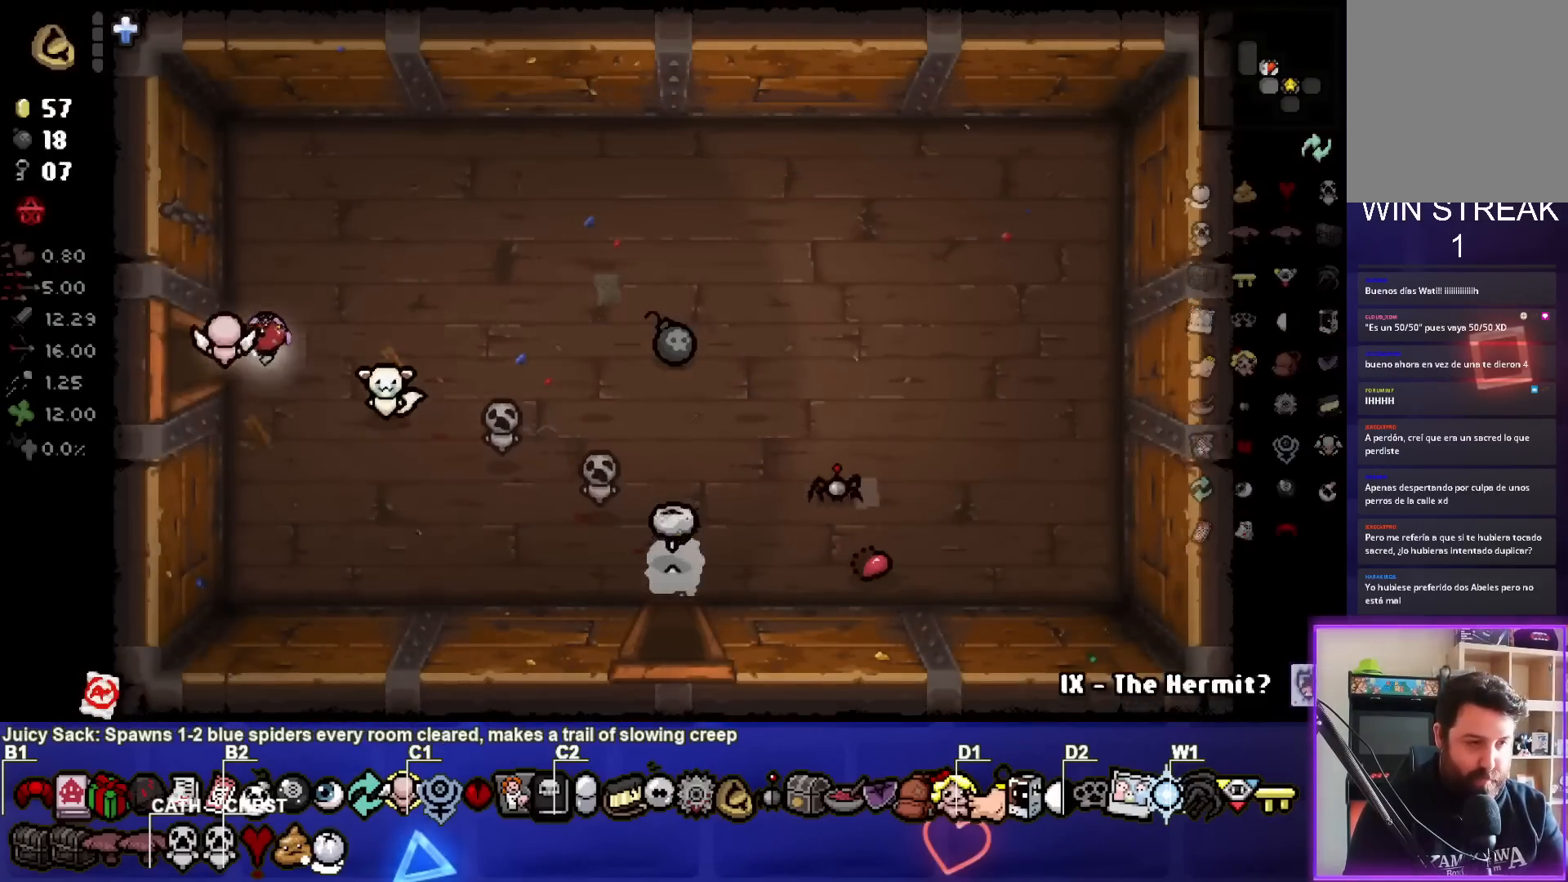
{"buttons": [], "left_stick": "up-left", "right_stick": "left", "events": [[350, "right_stick", "left"], [450, "left_stick", "up-left"]]}
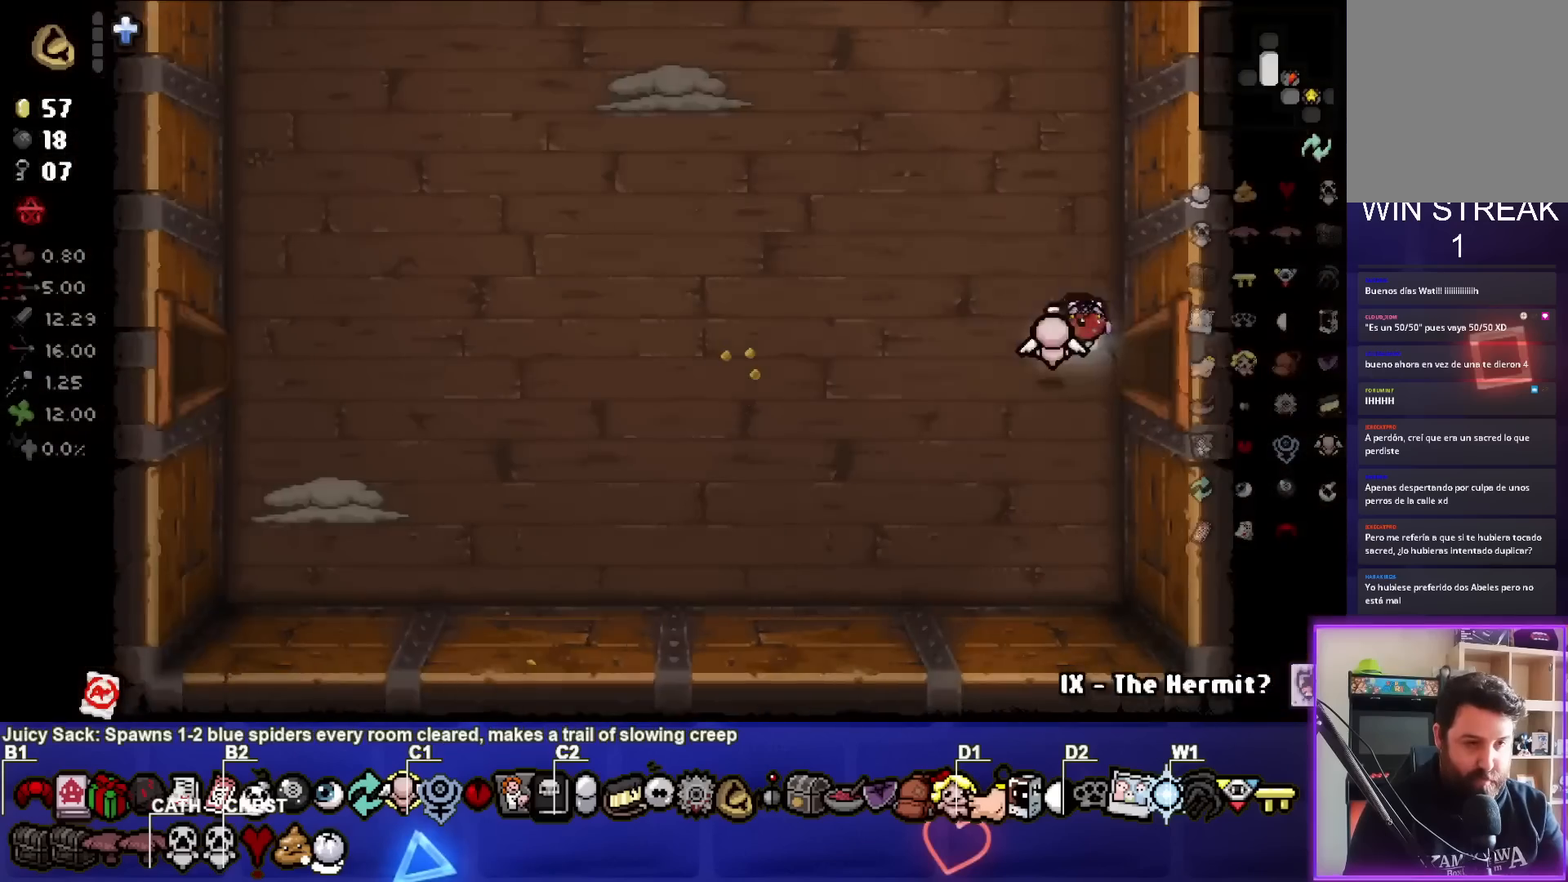
{"buttons": [], "left_stick": "up-left", "right_stick": "left", "events": []}
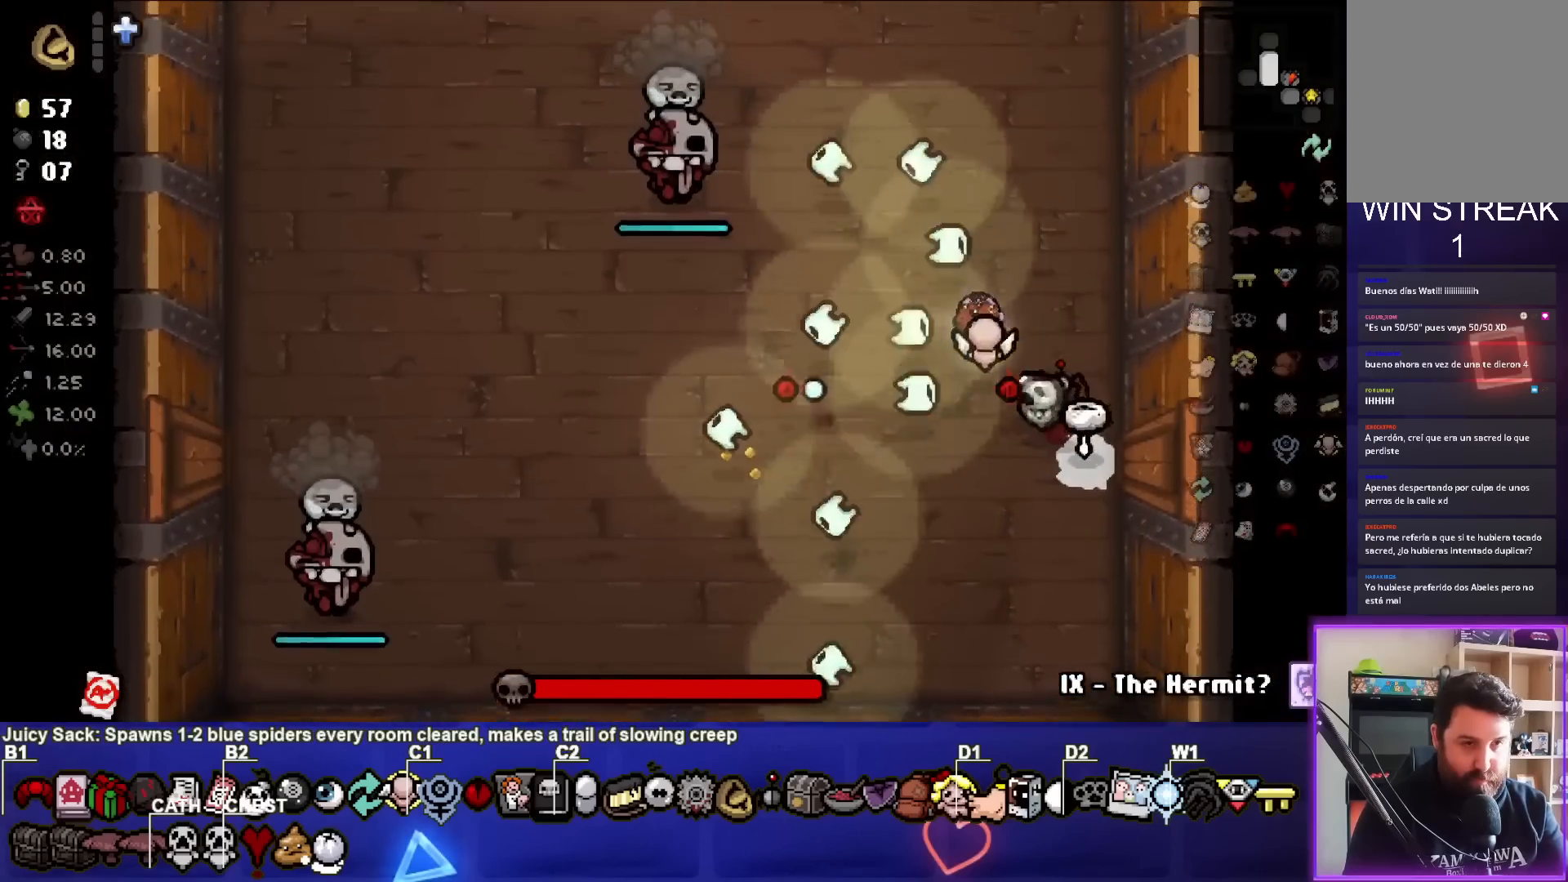
{"buttons": [], "left_stick": "down-left", "right_stick": "up-left", "events": [[200, "left_stick", "down-left"], [200, "right_stick", "up-left"]]}
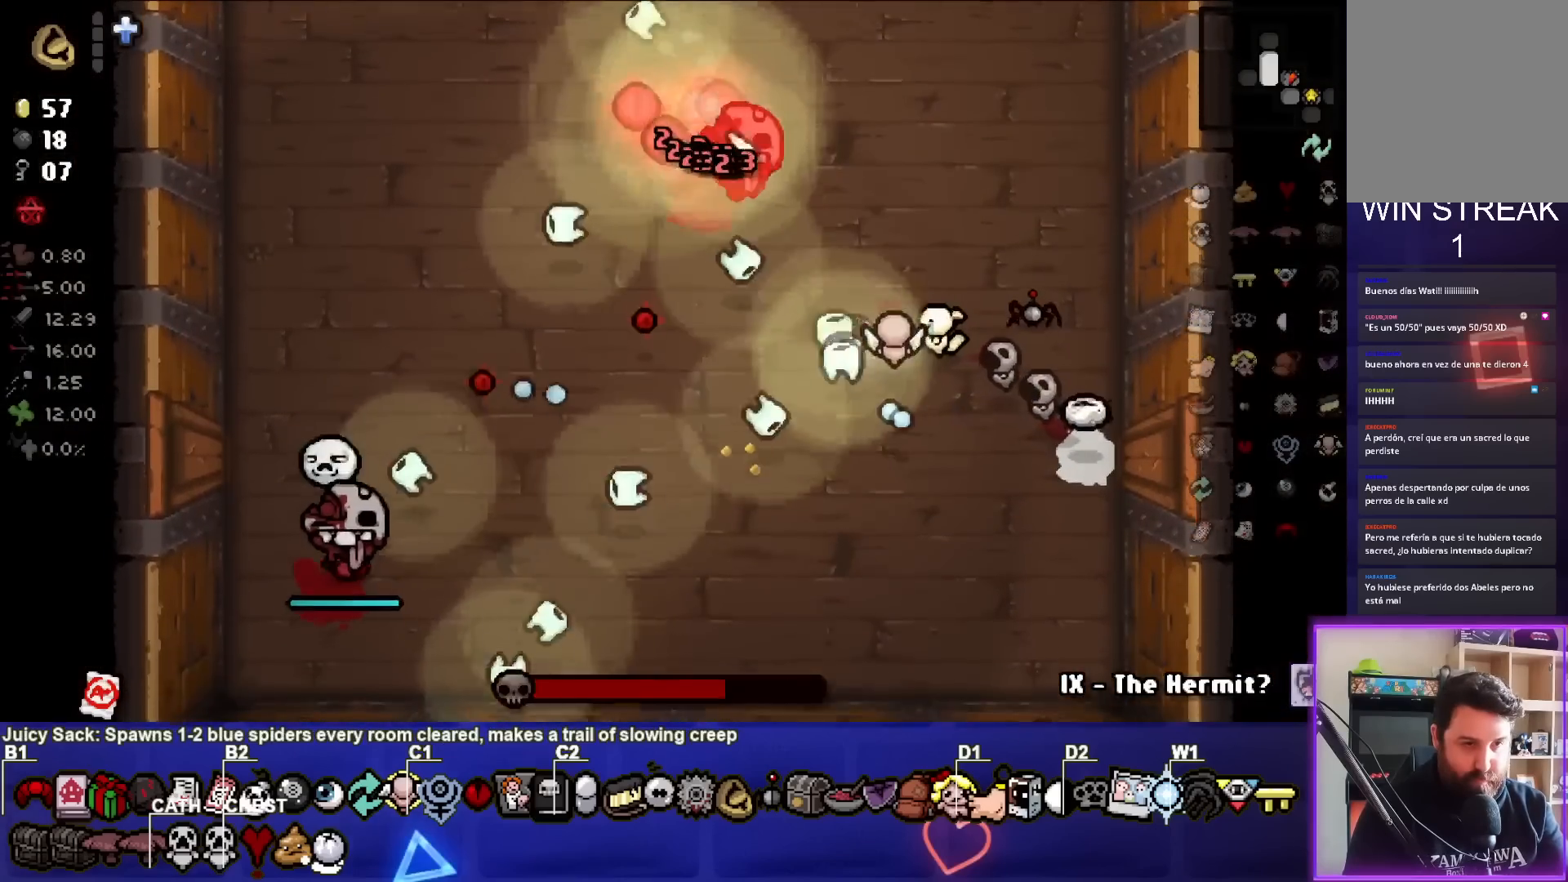
{"buttons": [], "left_stick": "down-right", "right_stick": "up-left", "events": [[317, "left_stick", "down-right"]]}
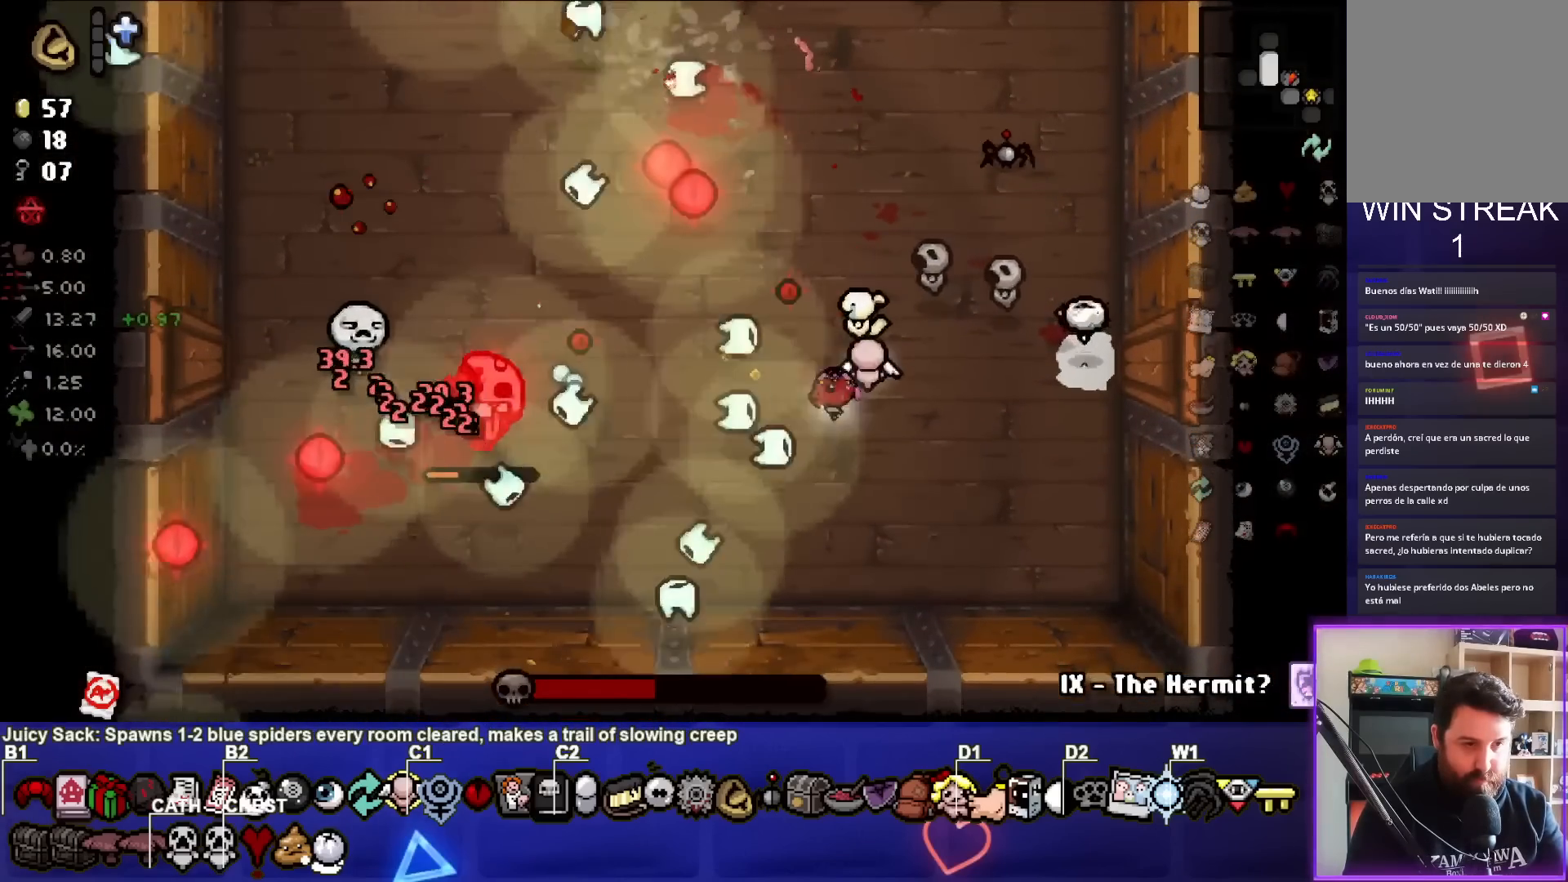
{"buttons": [], "left_stick": "down-right", "right_stick": "up", "events": [[50, "left_stick", "up-right"], [83, "right_stick", "up"], [367, "left_stick", "down-right"]]}
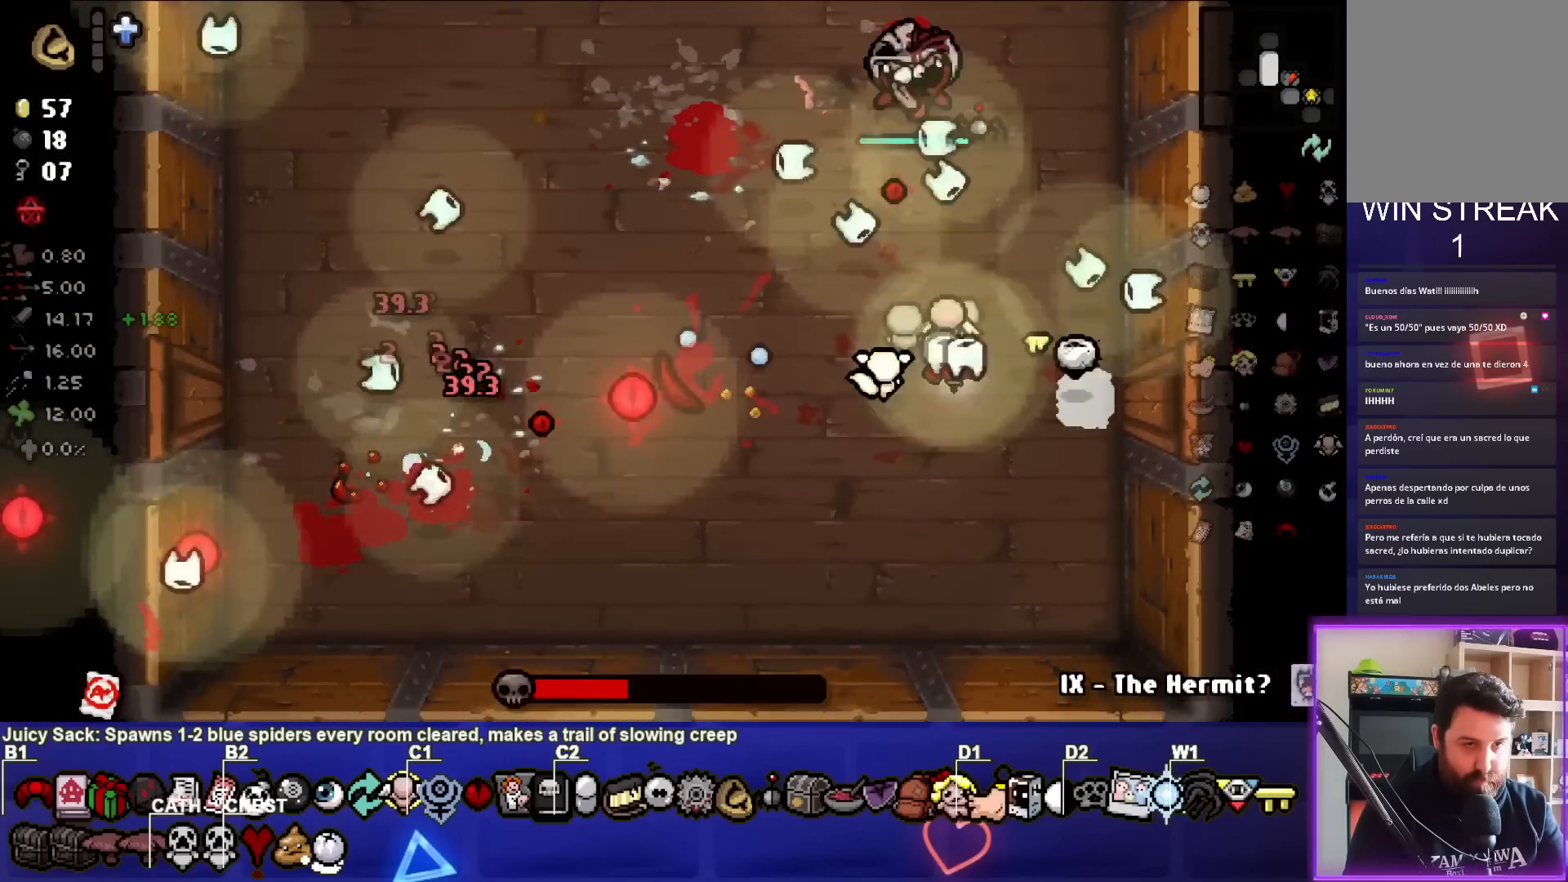
{"buttons": [], "left_stick": "down-left", "right_stick": "up", "events": [[17, "left_stick", "down-left"]]}
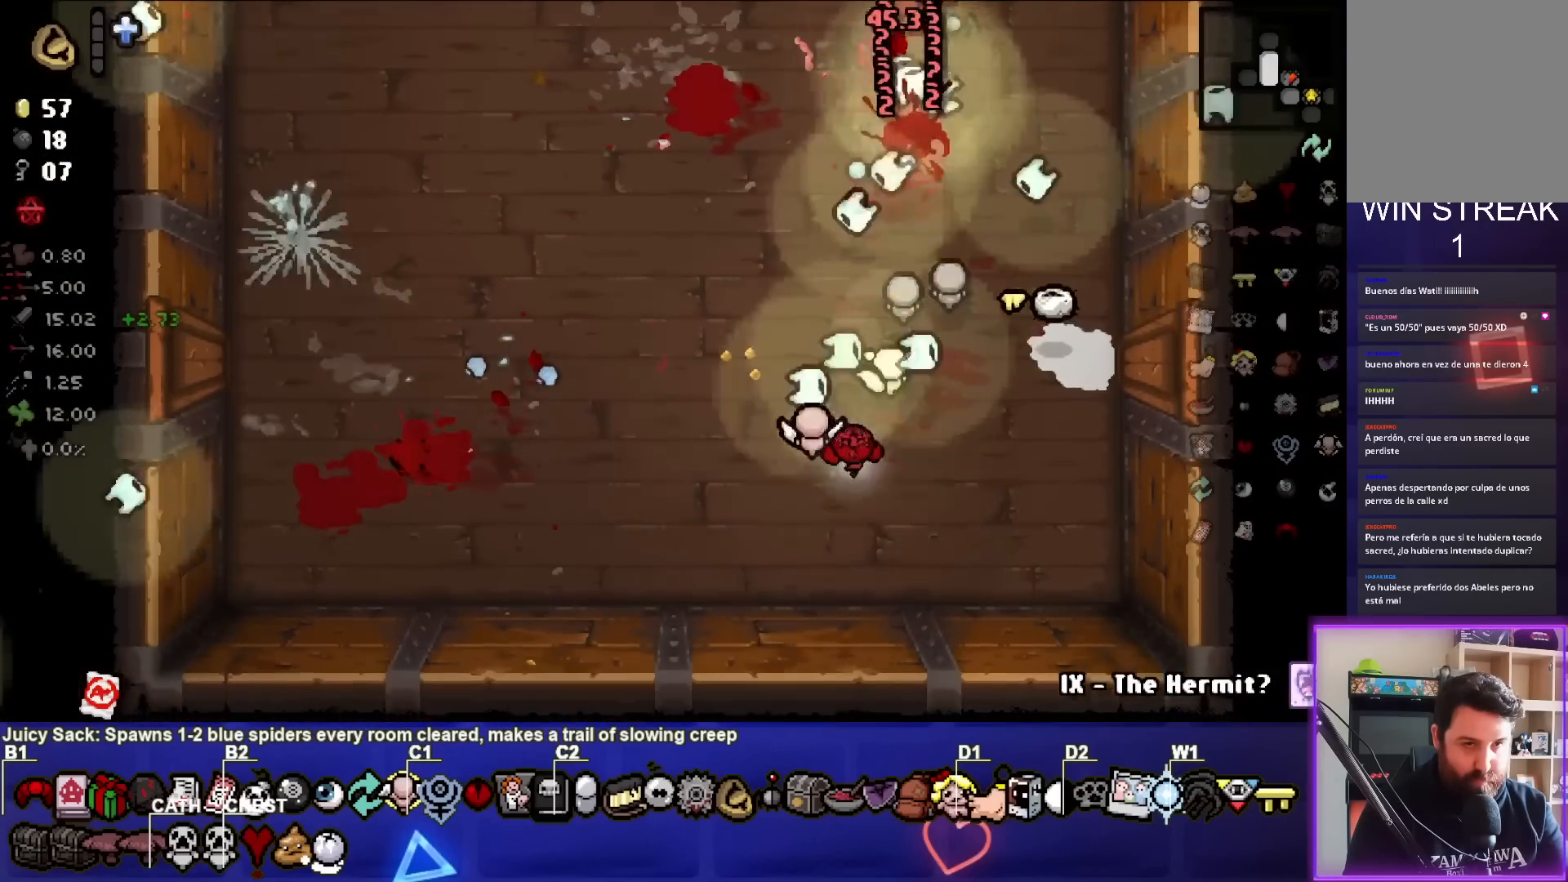
{"buttons": [], "left_stick": "left", "right_stick": "center", "events": [[133, "left_stick", "left"], [333, "right_stick", "center"]]}
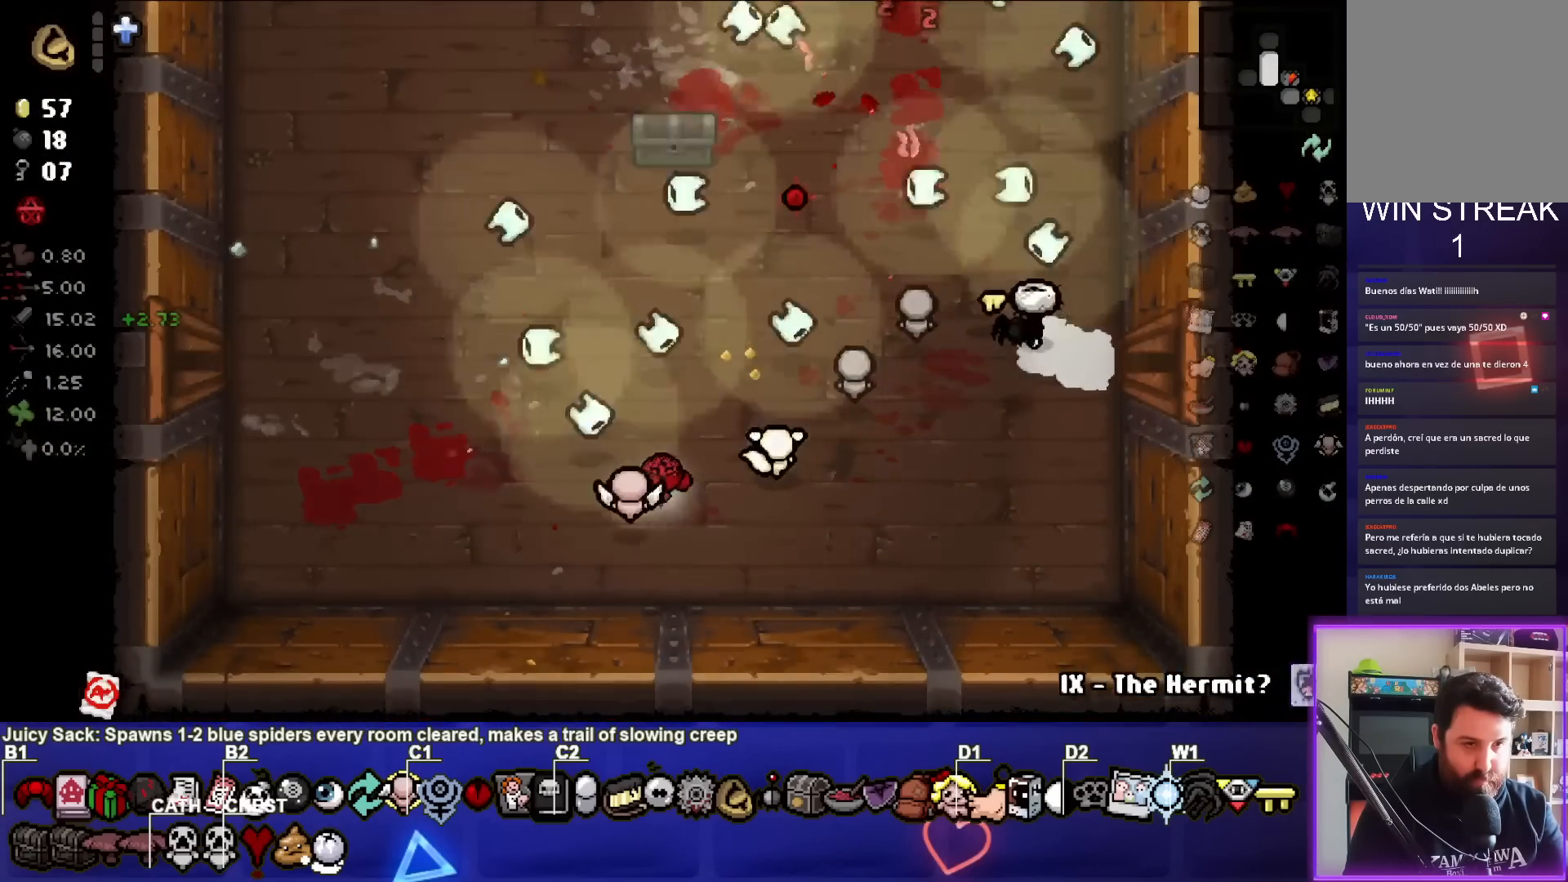
{"buttons": [], "left_stick": "up-left", "right_stick": "center", "events": [[67, "left_stick", "up-left"]]}
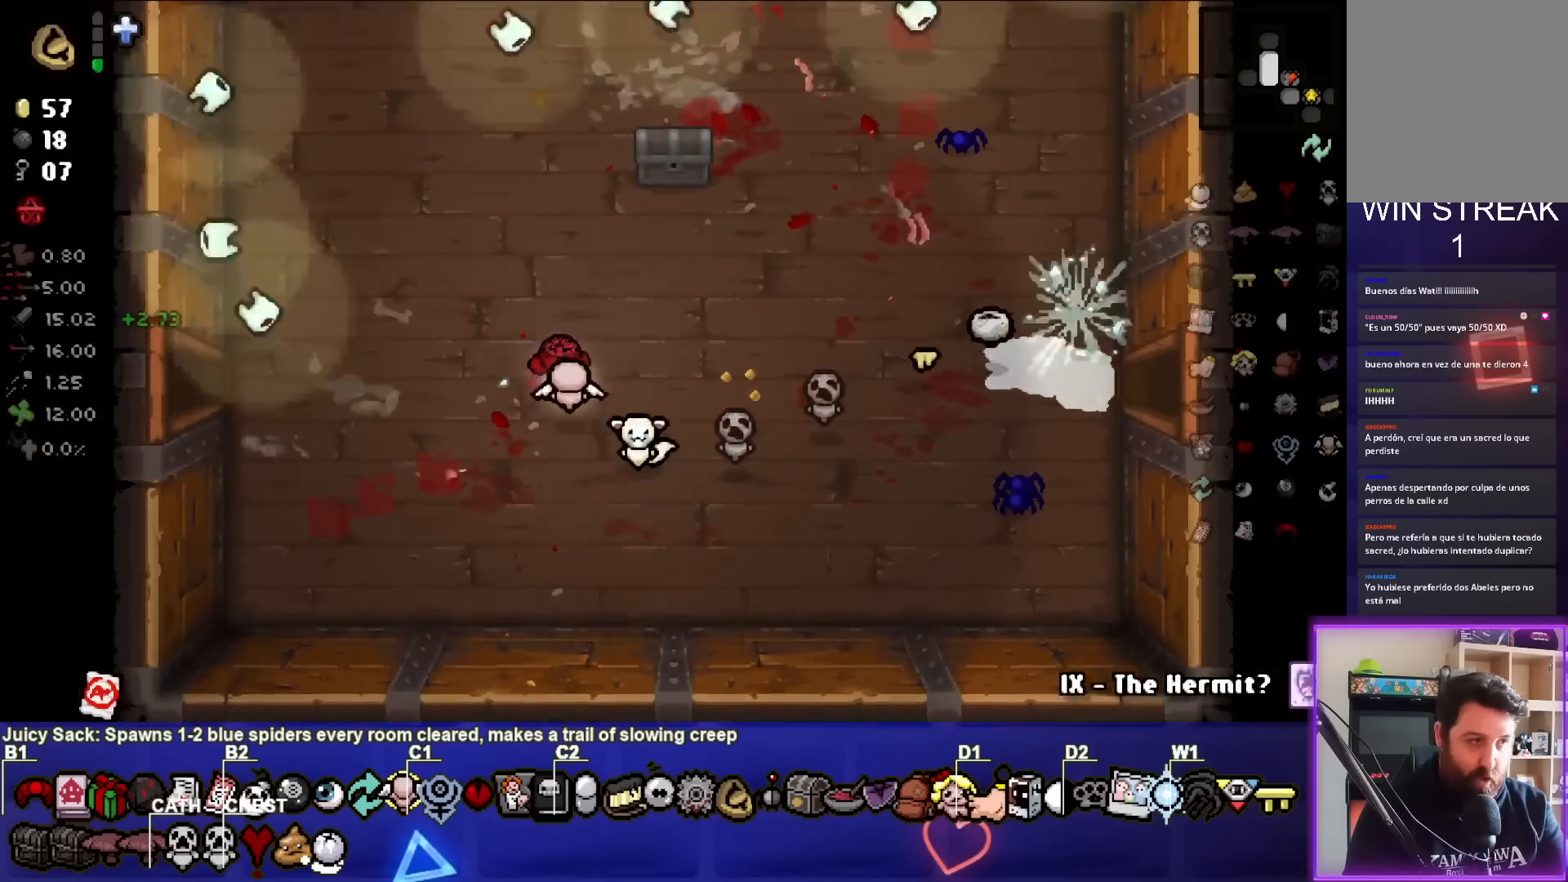
{"buttons": [], "left_stick": "center", "right_stick": "center", "events": [[83, "left_stick", "up"], [183, "left_stick", "up-right"], [433, "left_stick", "center"]]}
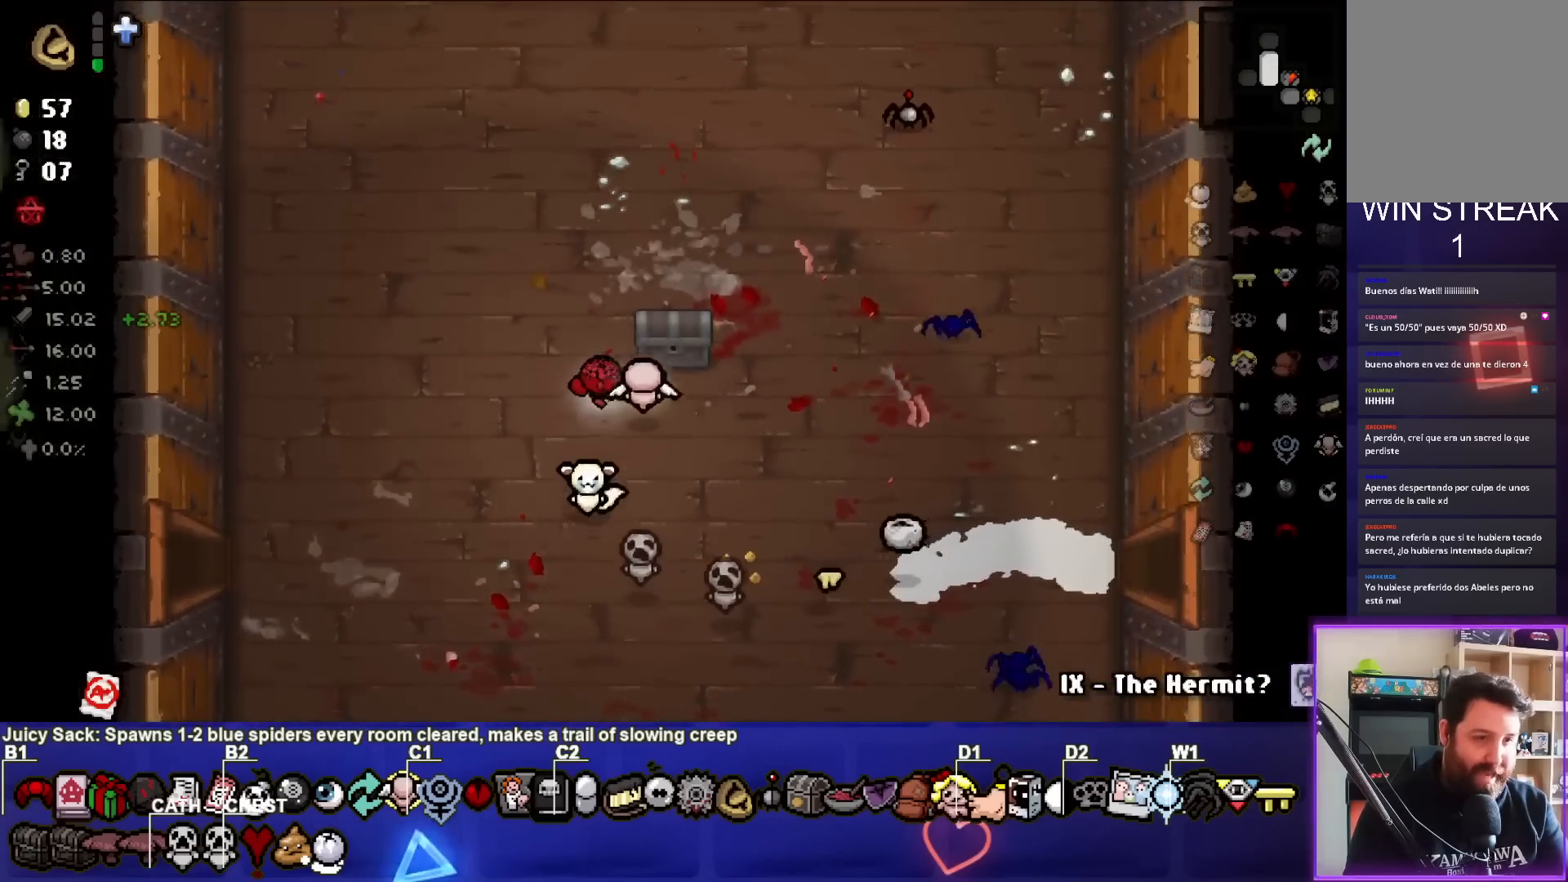
{"buttons": [], "left_stick": "center", "right_stick": "center", "events": [[83, "left_stick", "up-right"], [250, "left_stick", "center"]]}
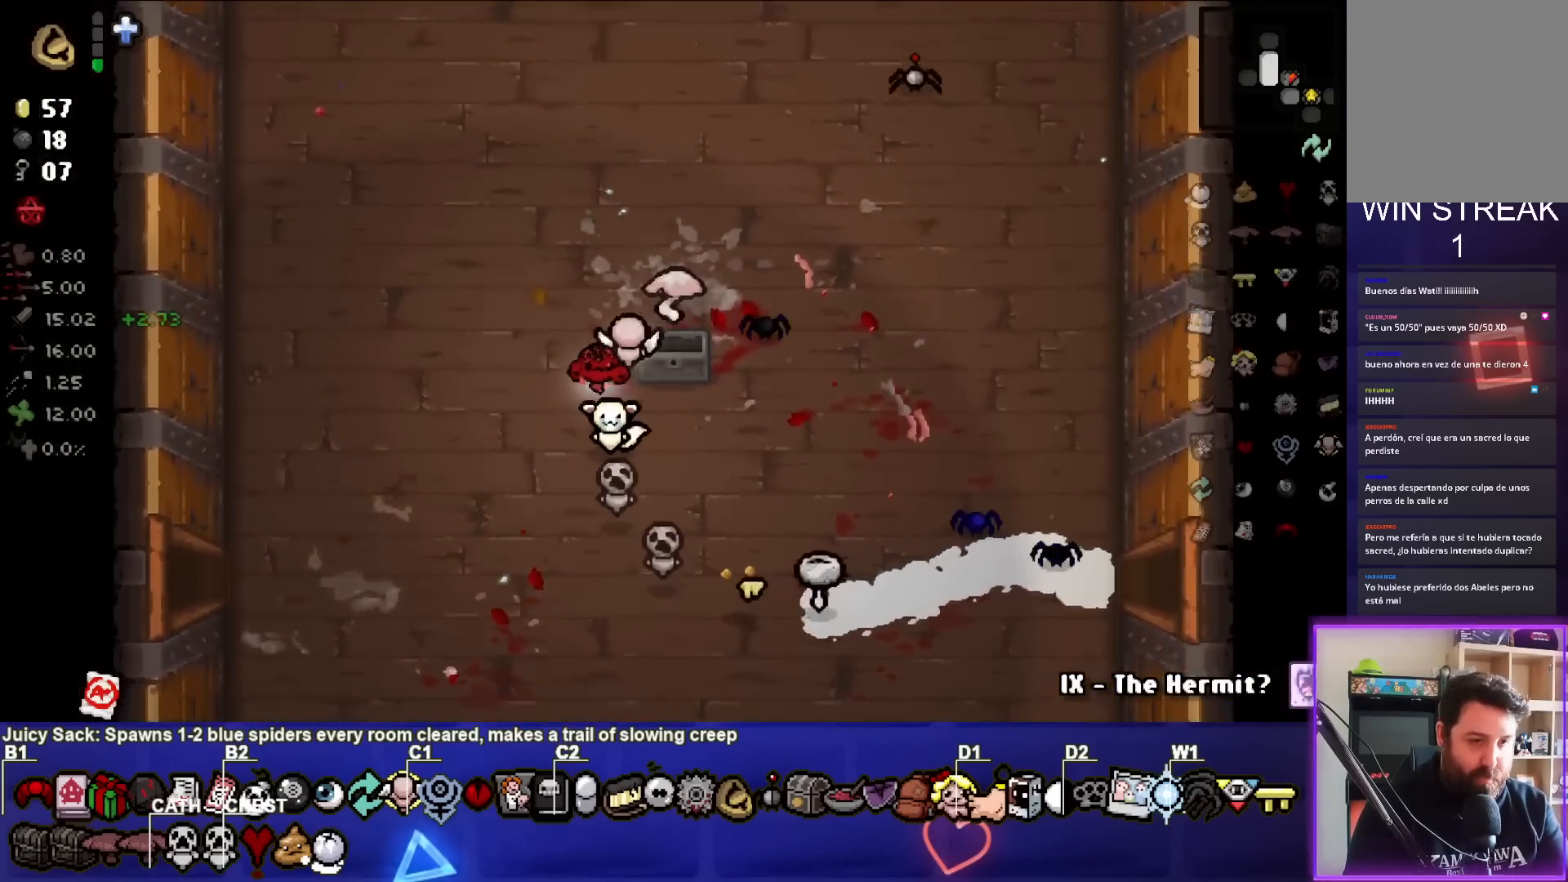
{"buttons": [], "left_stick": "right", "right_stick": "center", "events": [[183, "left_stick", "up-right"], [400, "left_stick", "right"]]}
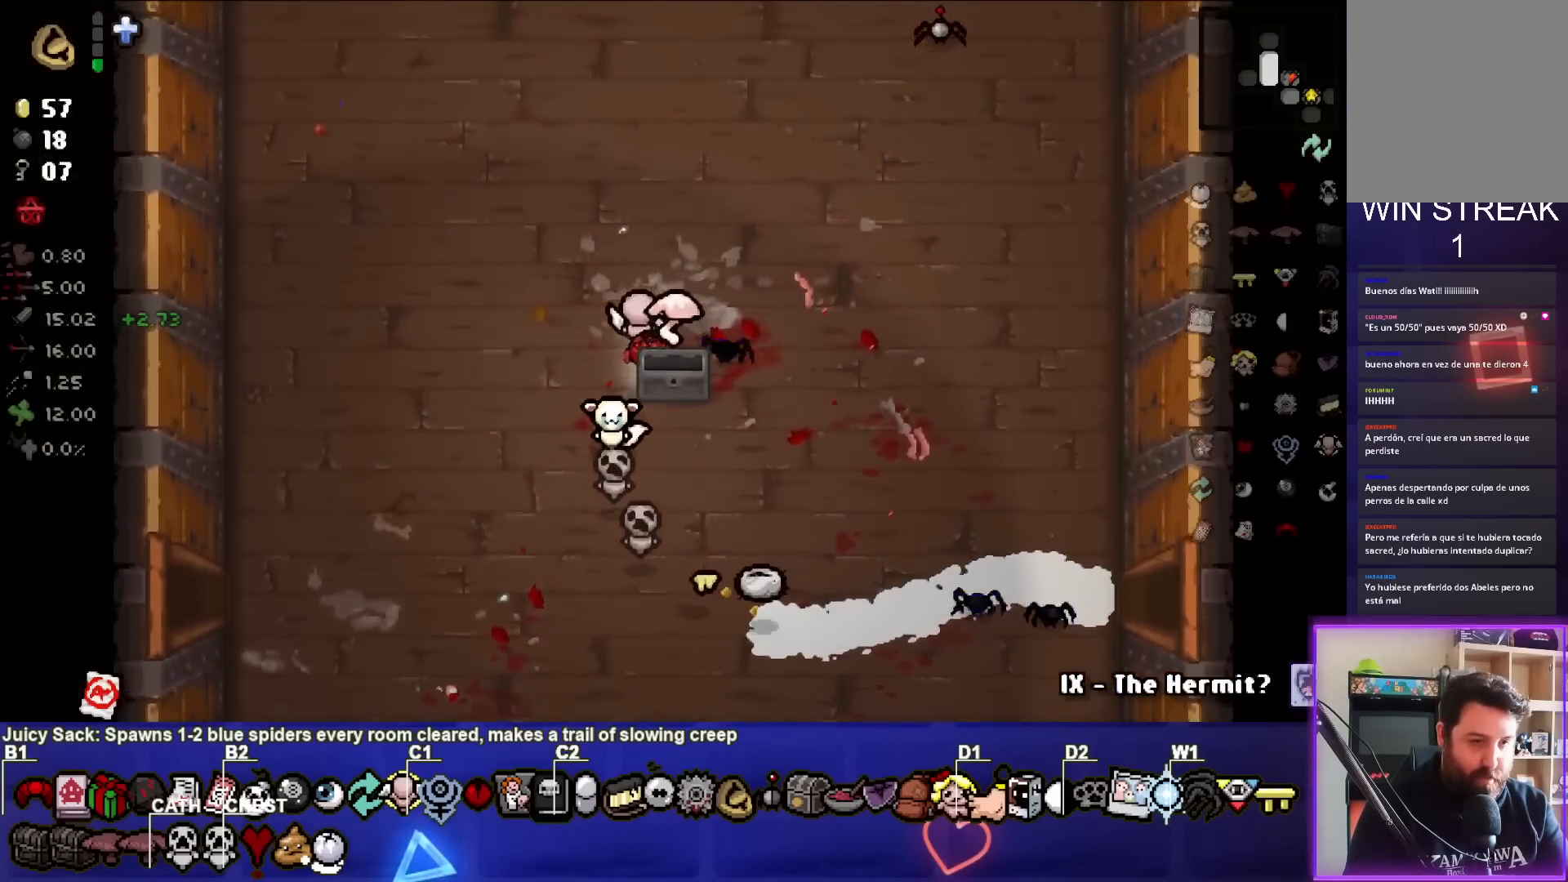
{"buttons": [], "left_stick": "down-left", "right_stick": "center", "events": [[33, "left_stick", "down"], [83, "left_stick", "down-left"]]}
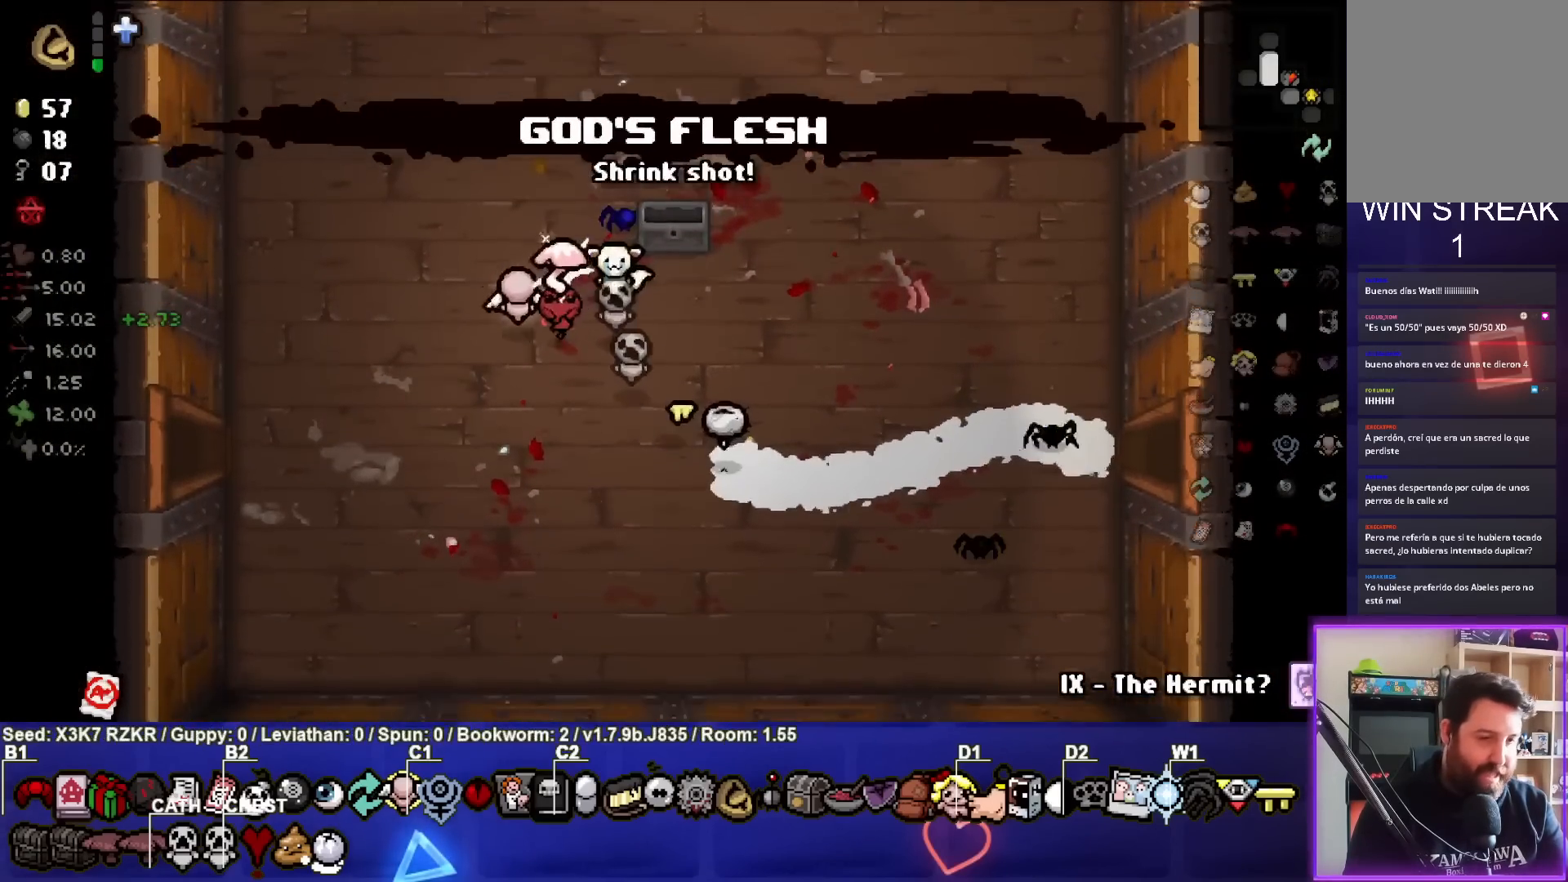
{"buttons": [], "left_stick": "down-left", "right_stick": "center", "events": []}
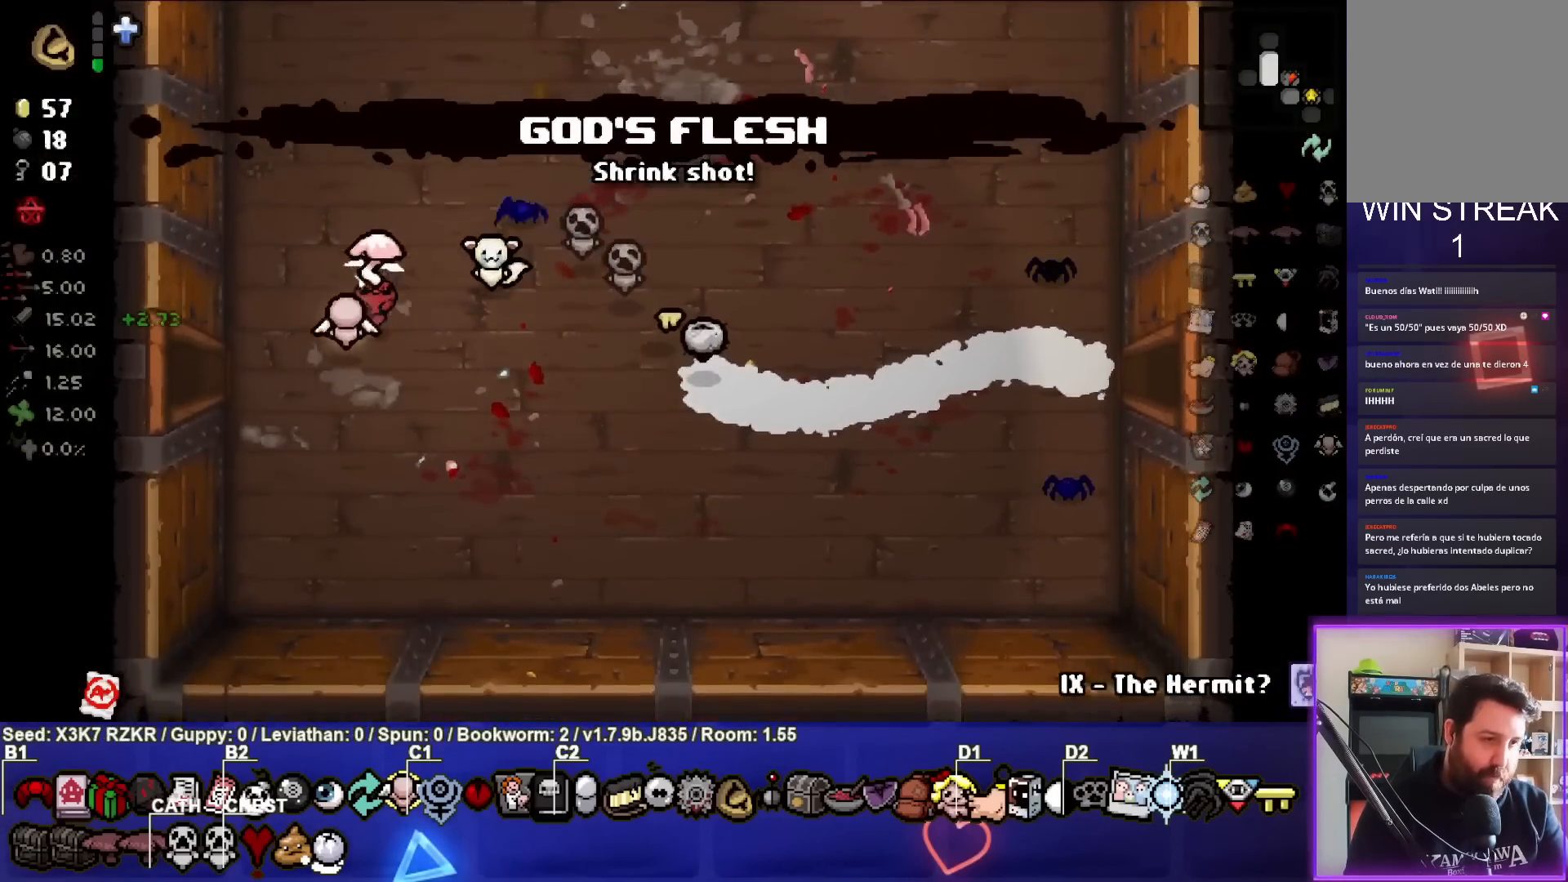
{"buttons": [], "left_stick": "left", "right_stick": "center", "events": [[300, "left_stick", "left"]]}
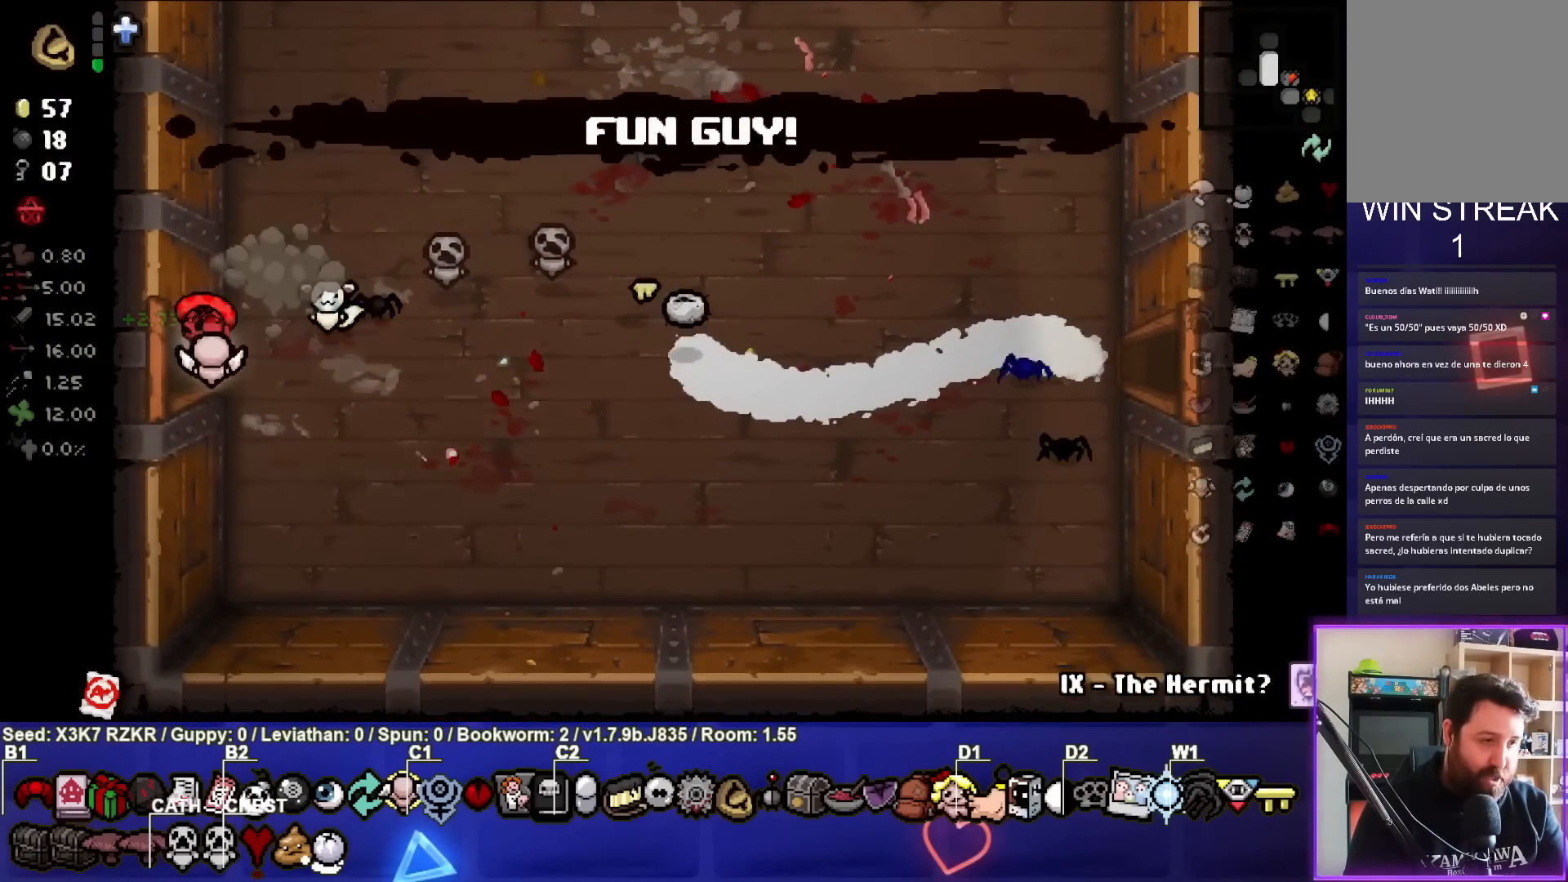
{"buttons": [], "left_stick": "left", "right_stick": "left", "events": [[133, "right_stick", "left"], [200, "left_stick", "center"], [467, "left_stick", "left"]]}
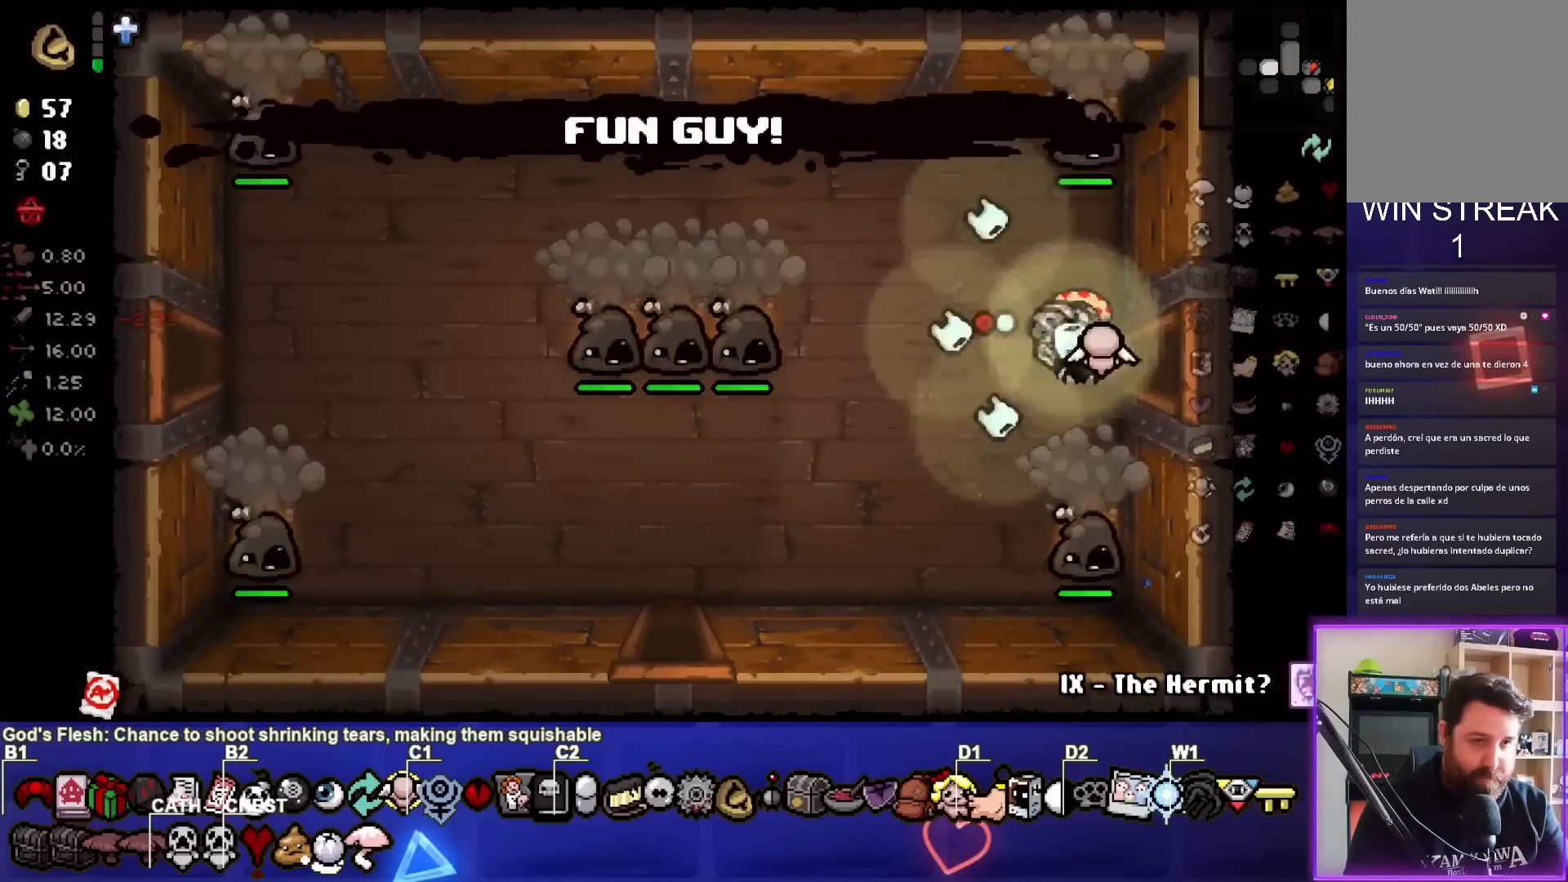
{"buttons": [], "left_stick": "down-left", "right_stick": "left", "events": [[367, "left_stick", "down-left"]]}
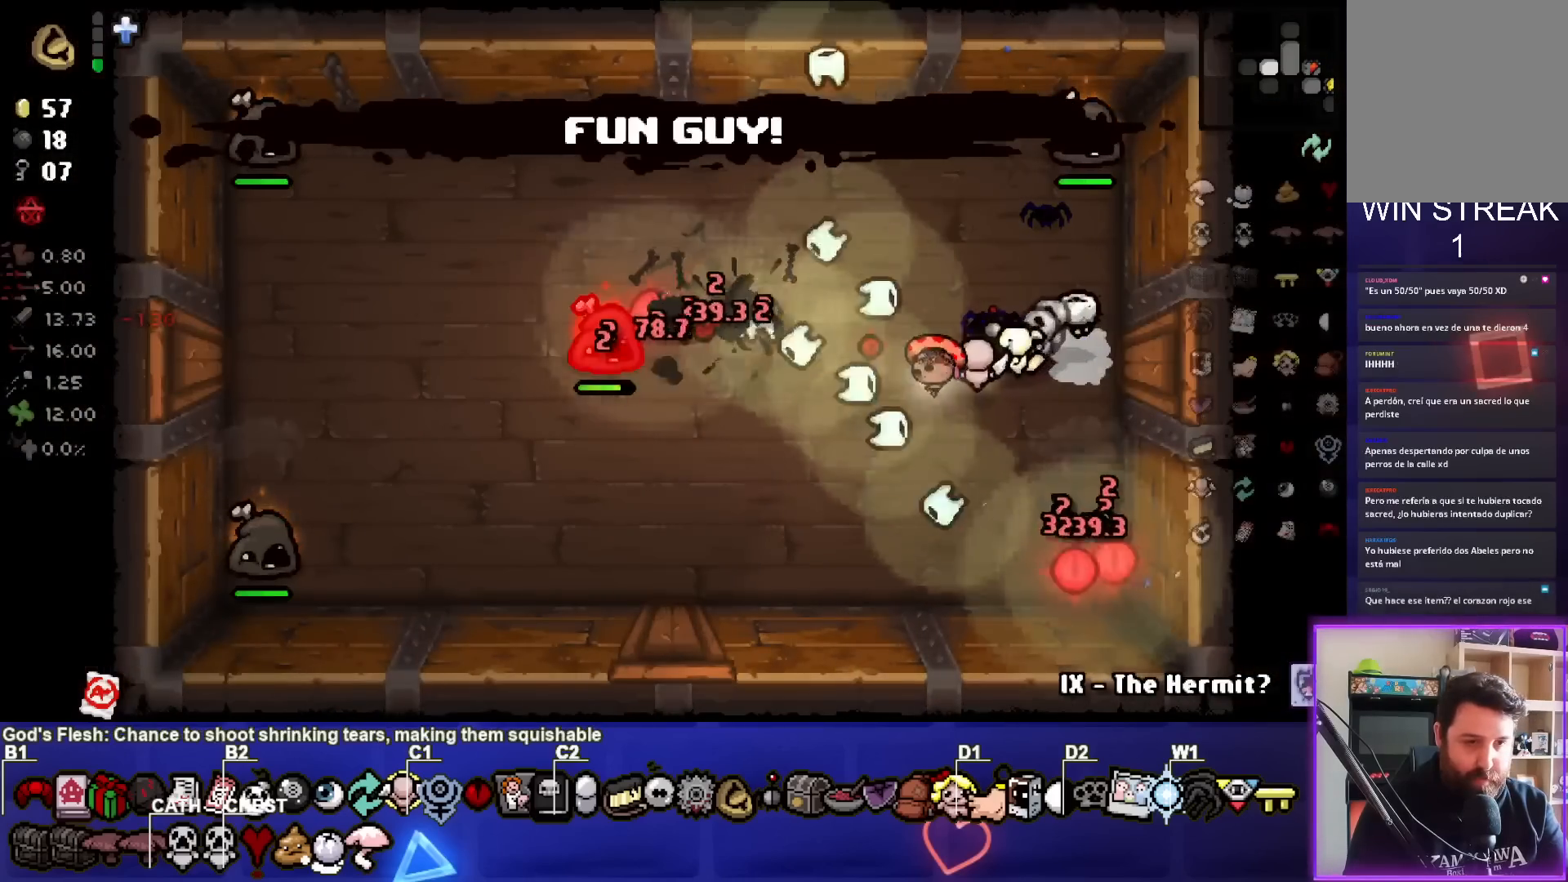
{"buttons": [], "left_stick": "down-left", "right_stick": "left", "events": []}
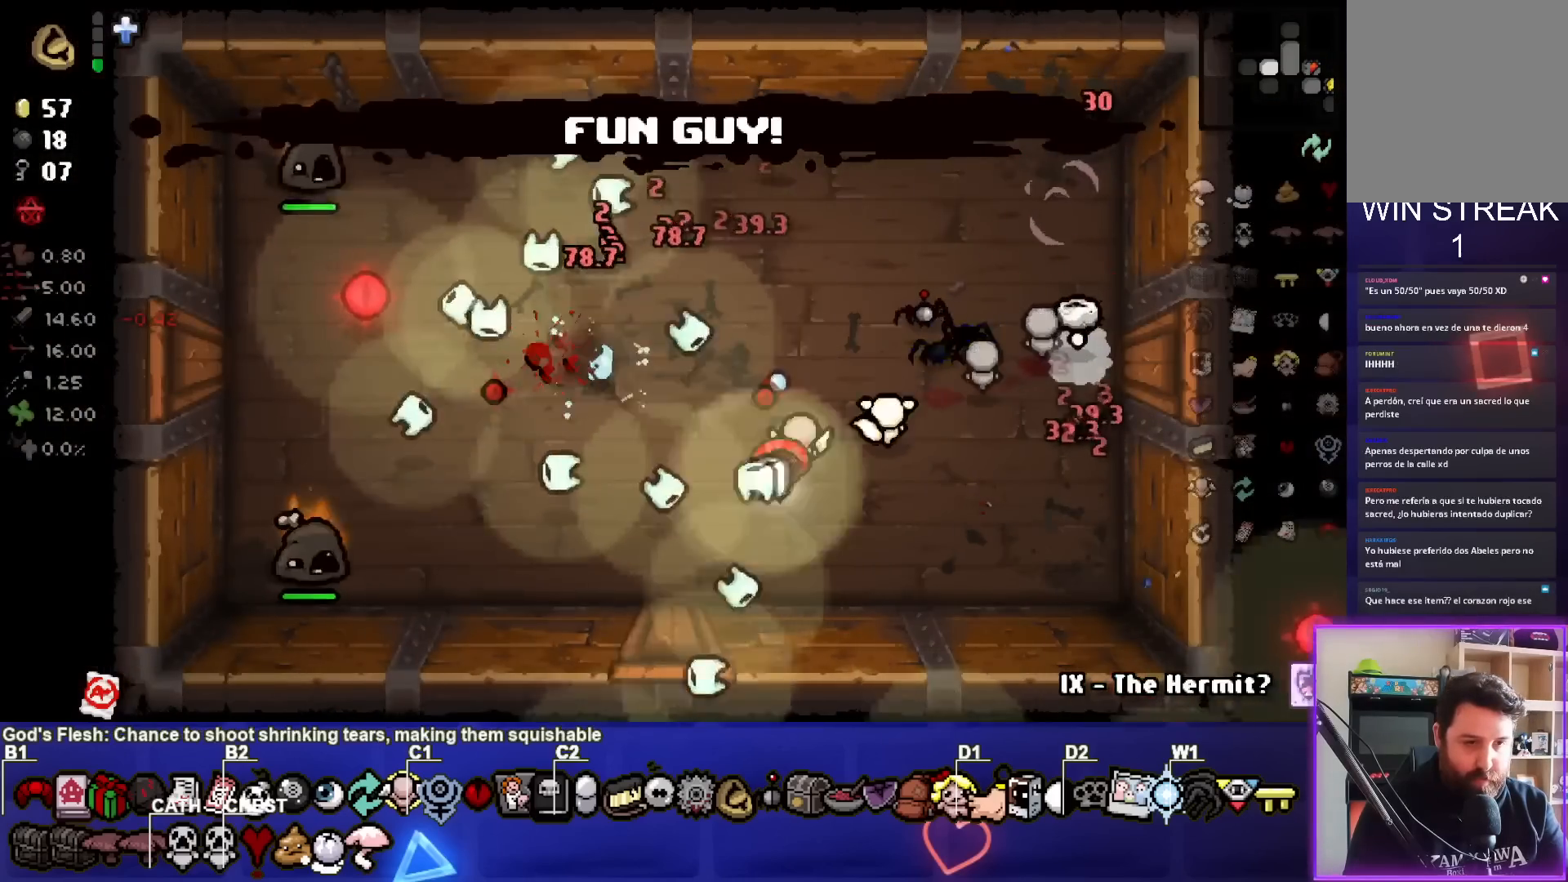
{"buttons": [], "left_stick": "up-right", "right_stick": "left", "events": [[17, "left_stick", "center"], [50, "right_stick", "up"], [100, "left_stick", "up"], [217, "left_stick", "center"], [317, "right_stick", "up-left"], [350, "left_stick", "up-right"], [467, "right_stick", "left"]]}
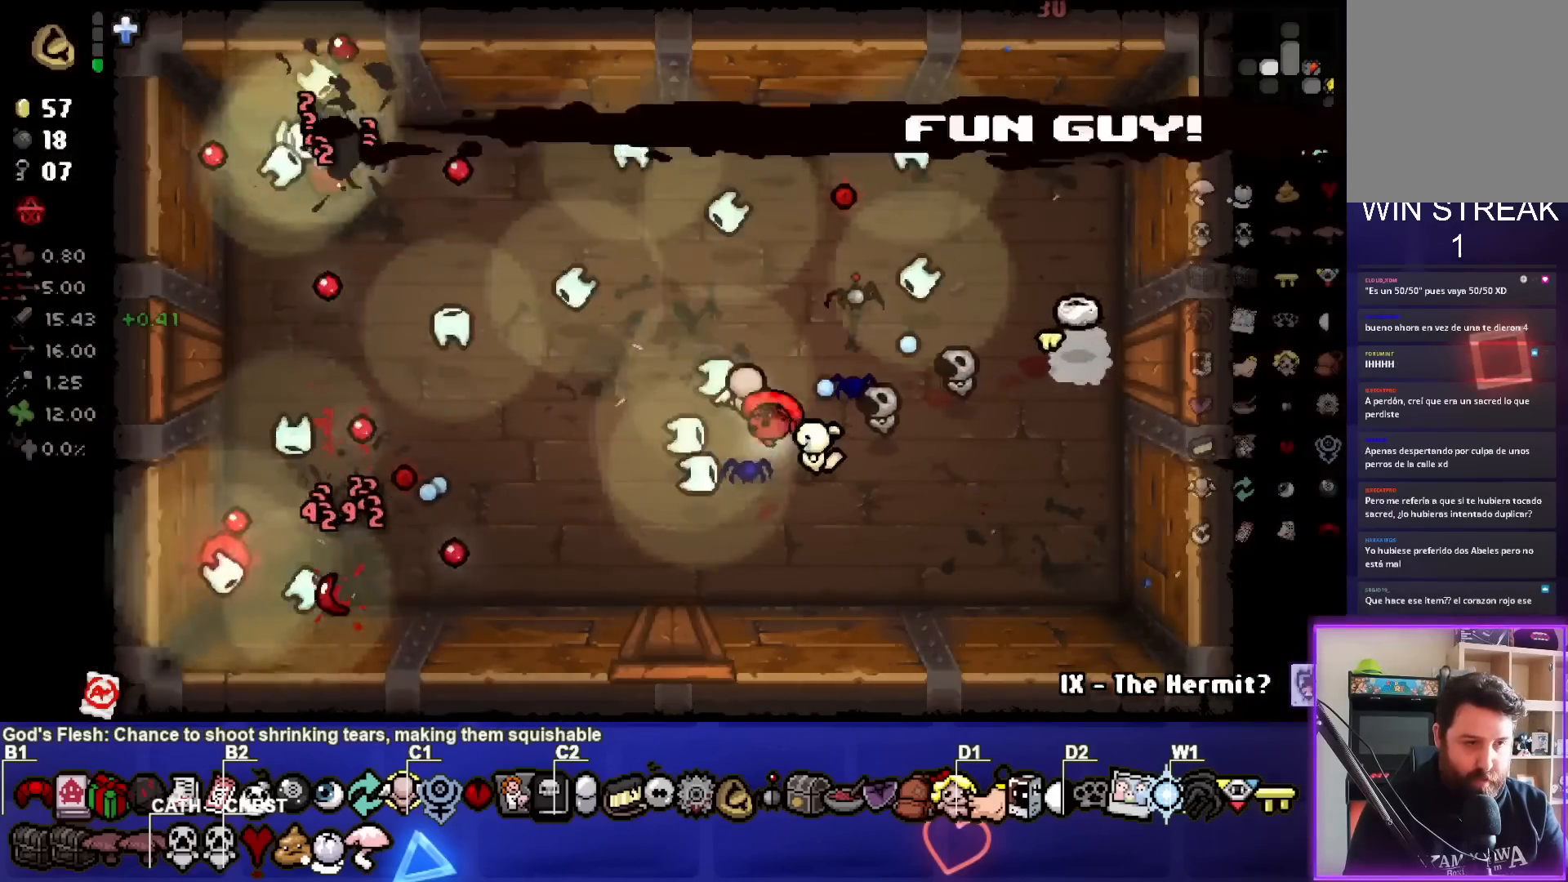
{"buttons": [], "left_stick": "left", "right_stick": "center", "events": [[83, "right_stick", "center"], [133, "left_stick", "center"], [233, "left_stick", "right"], [350, "left_stick", "center"], [400, "left_stick", "left"]]}
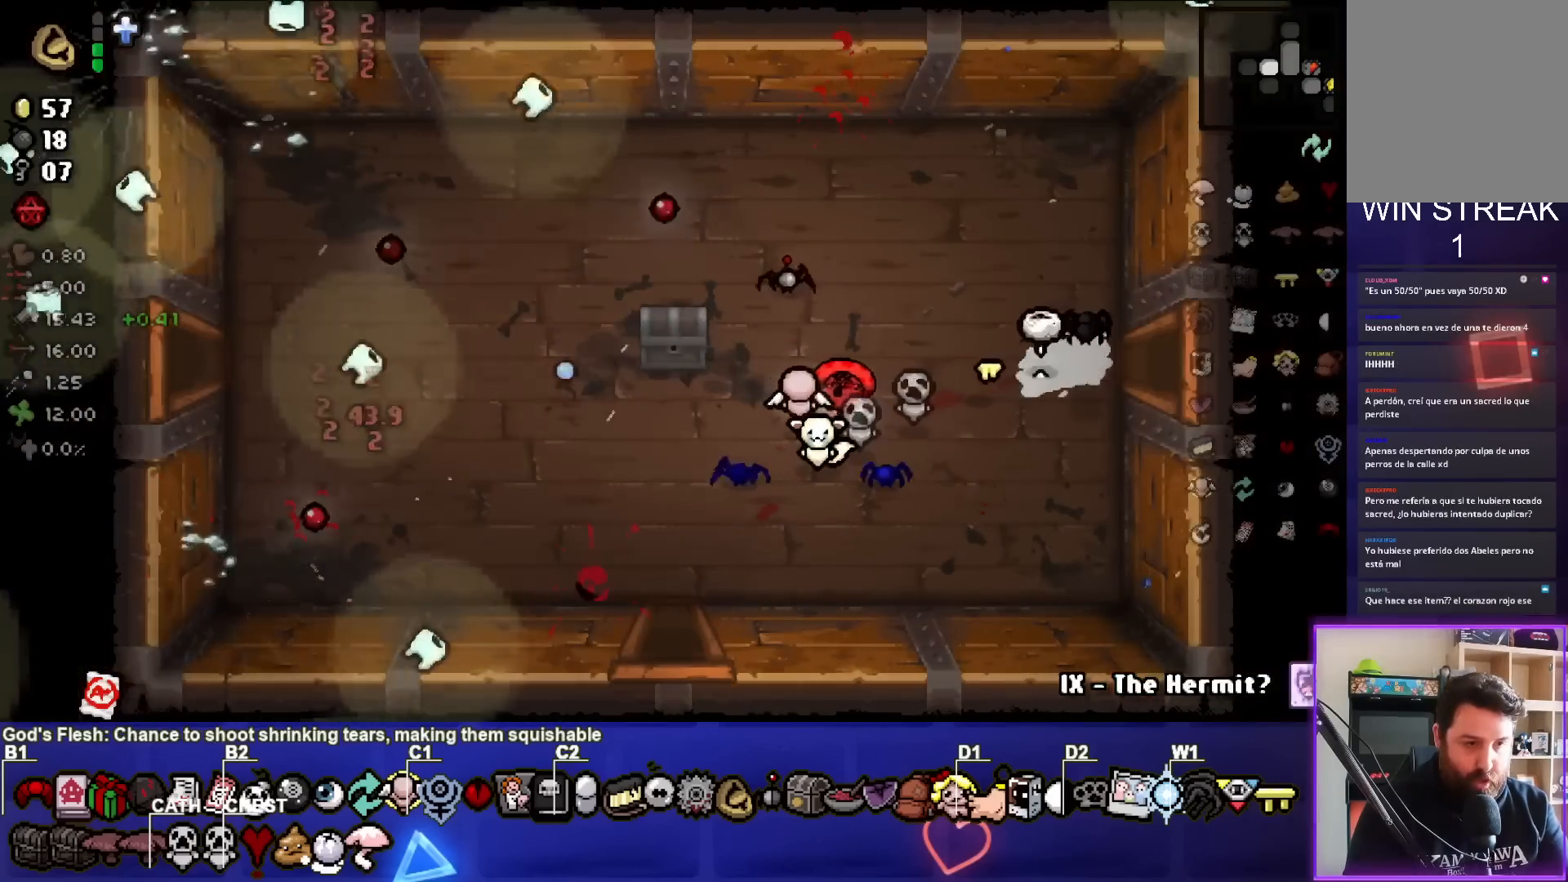
{"buttons": [], "left_stick": "center", "right_stick": "center", "events": [[33, "left_stick", "down-left"], [217, "left_stick", "left"], [500, "left_stick", "center"]]}
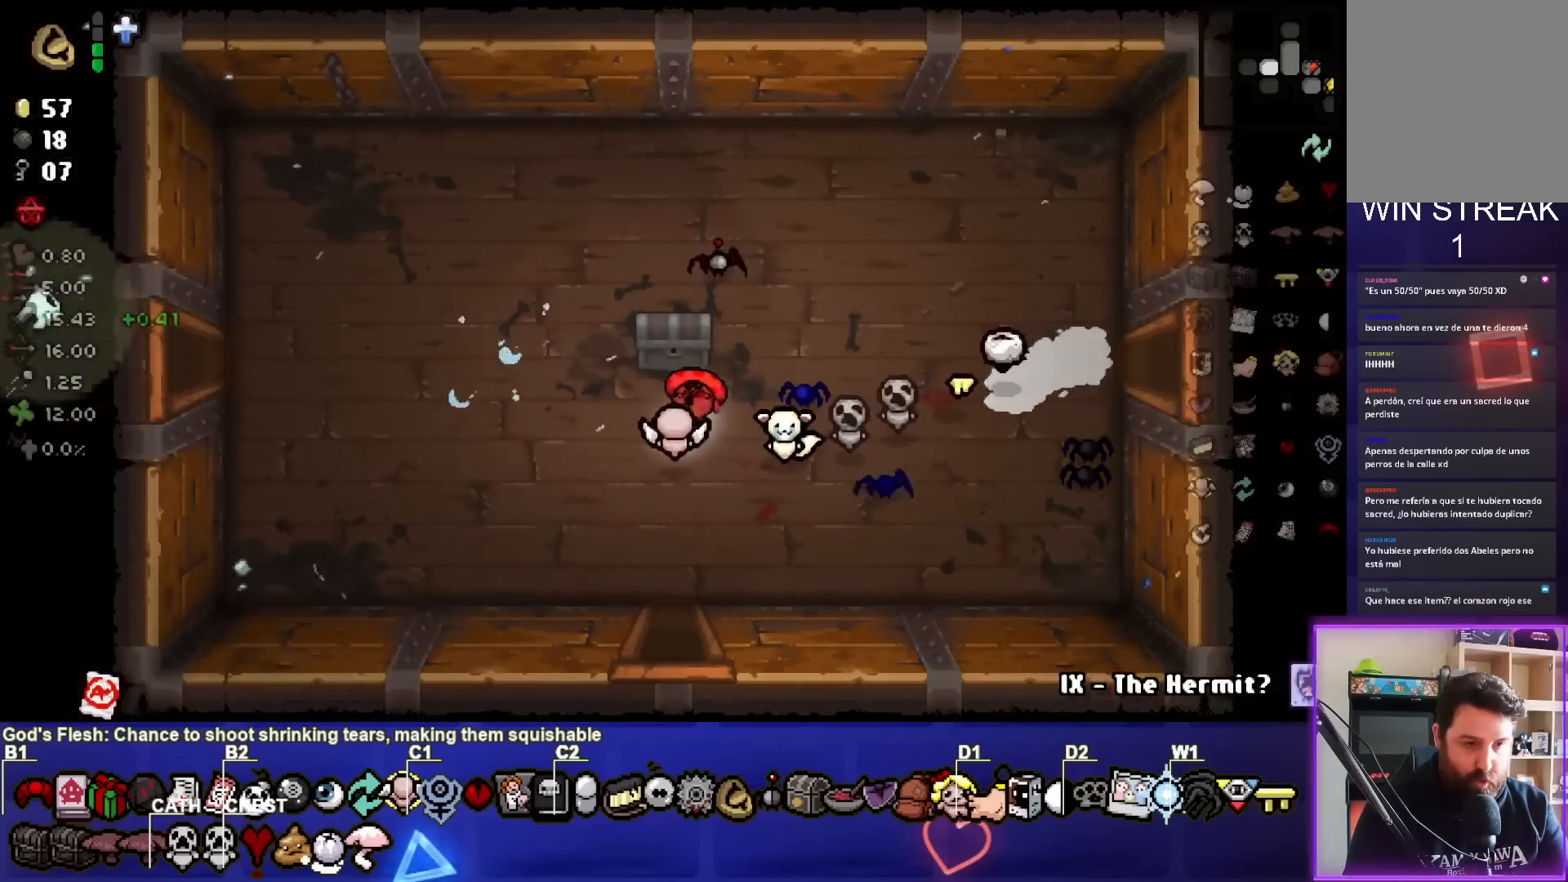
{"buttons": [], "left_stick": "center", "right_stick": "center", "events": [[267, "left_stick", "up"], [450, "left_stick", "center"]]}
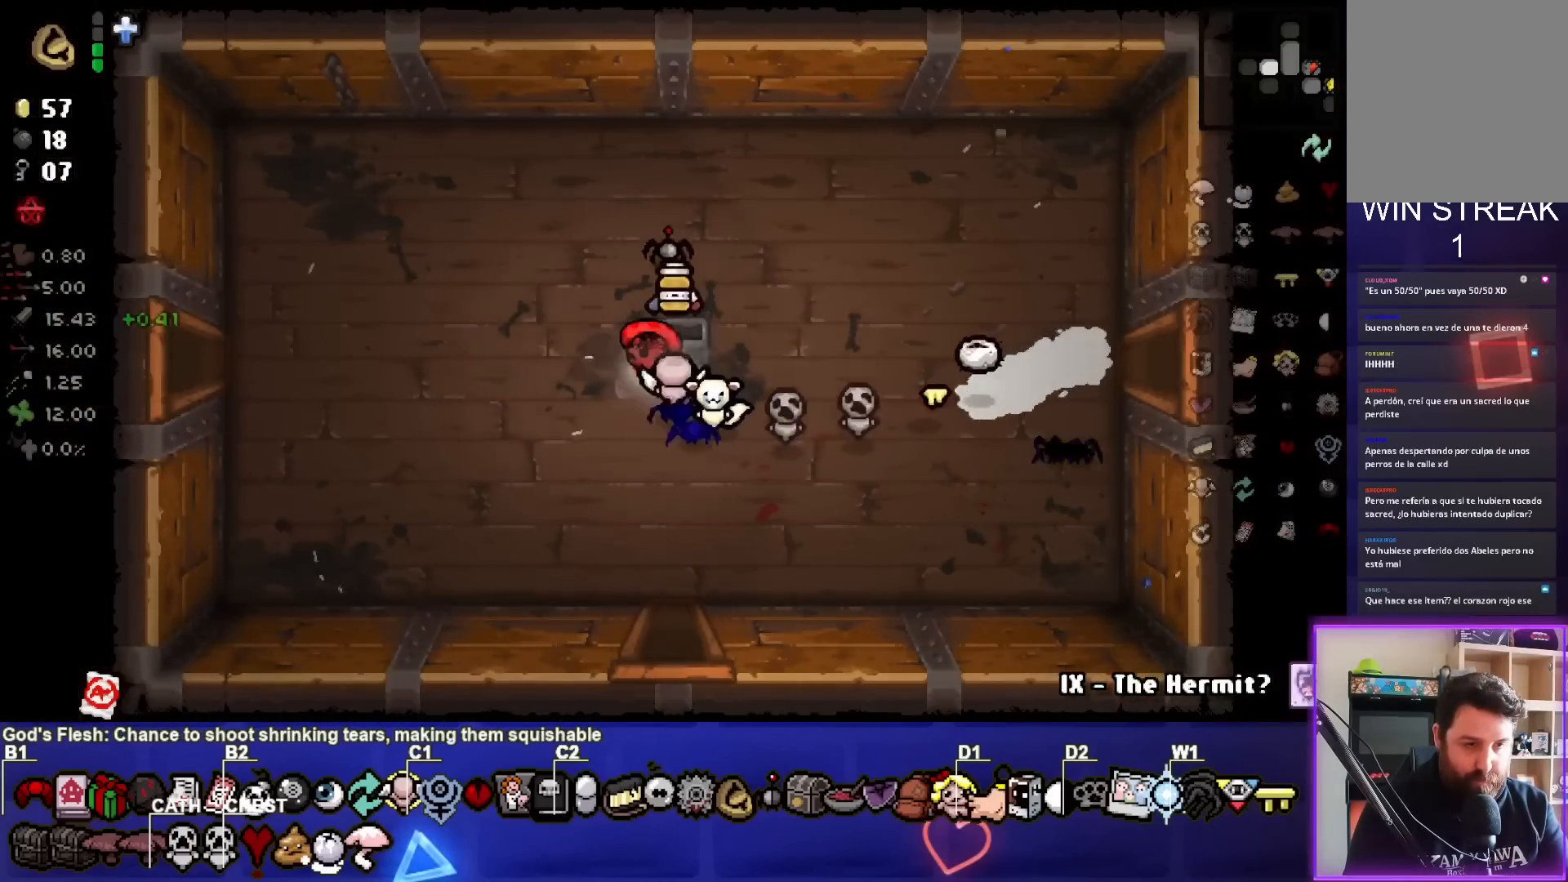
{"buttons": [], "left_stick": "down-right", "right_stick": "center", "events": [[33, "left_stick", "down-left"], [133, "left_stick", "center"], [333, "left_stick", "up-right"], [483, "left_stick", "down-right"]]}
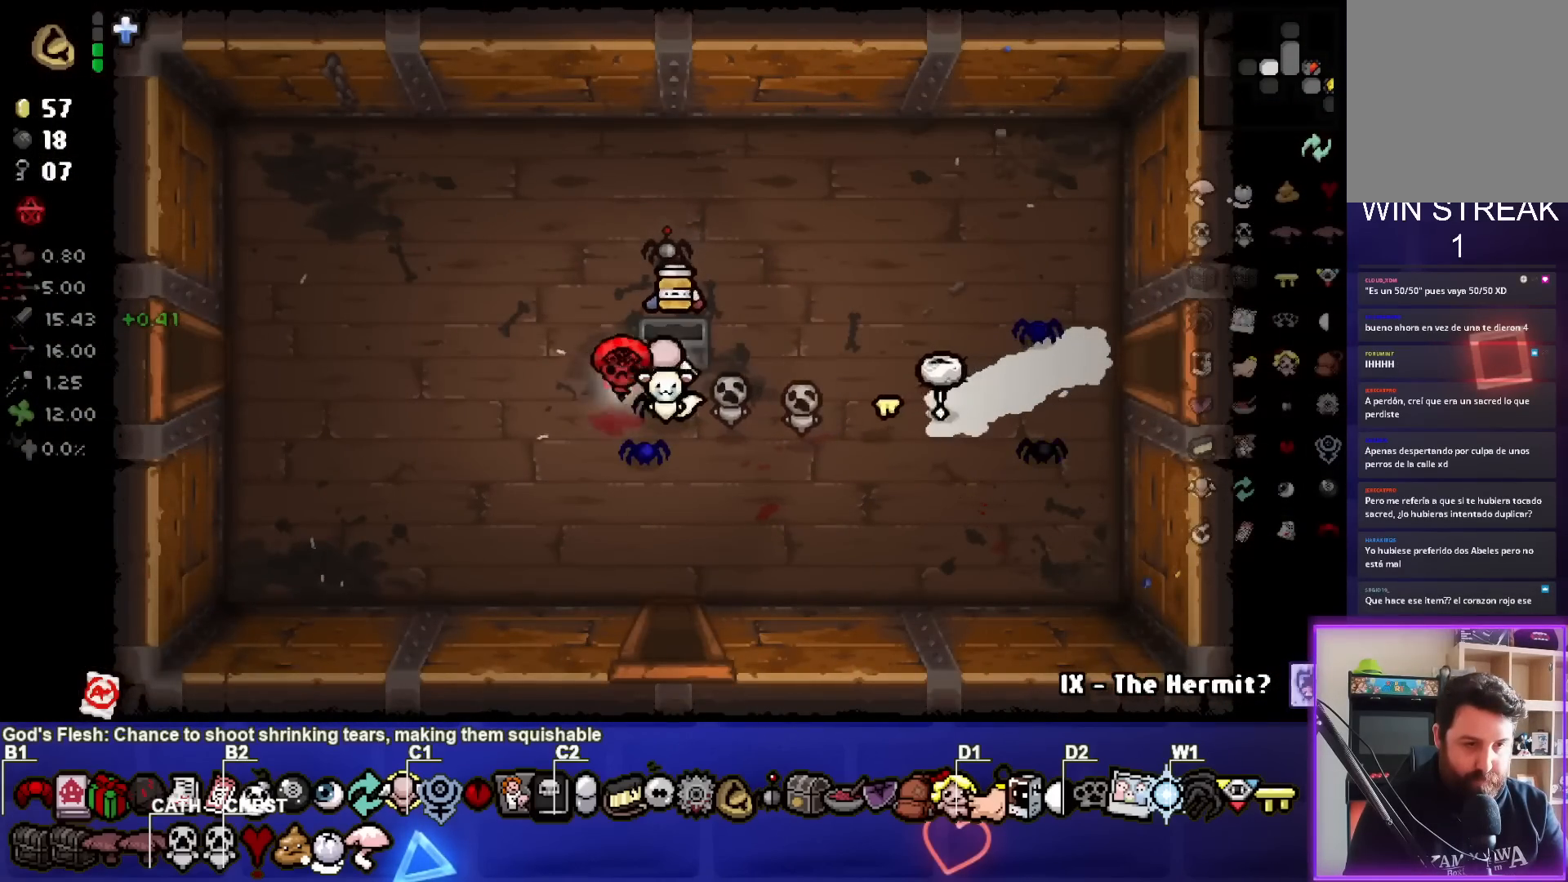
{"buttons": [], "left_stick": "down-right", "right_stick": "center", "events": []}
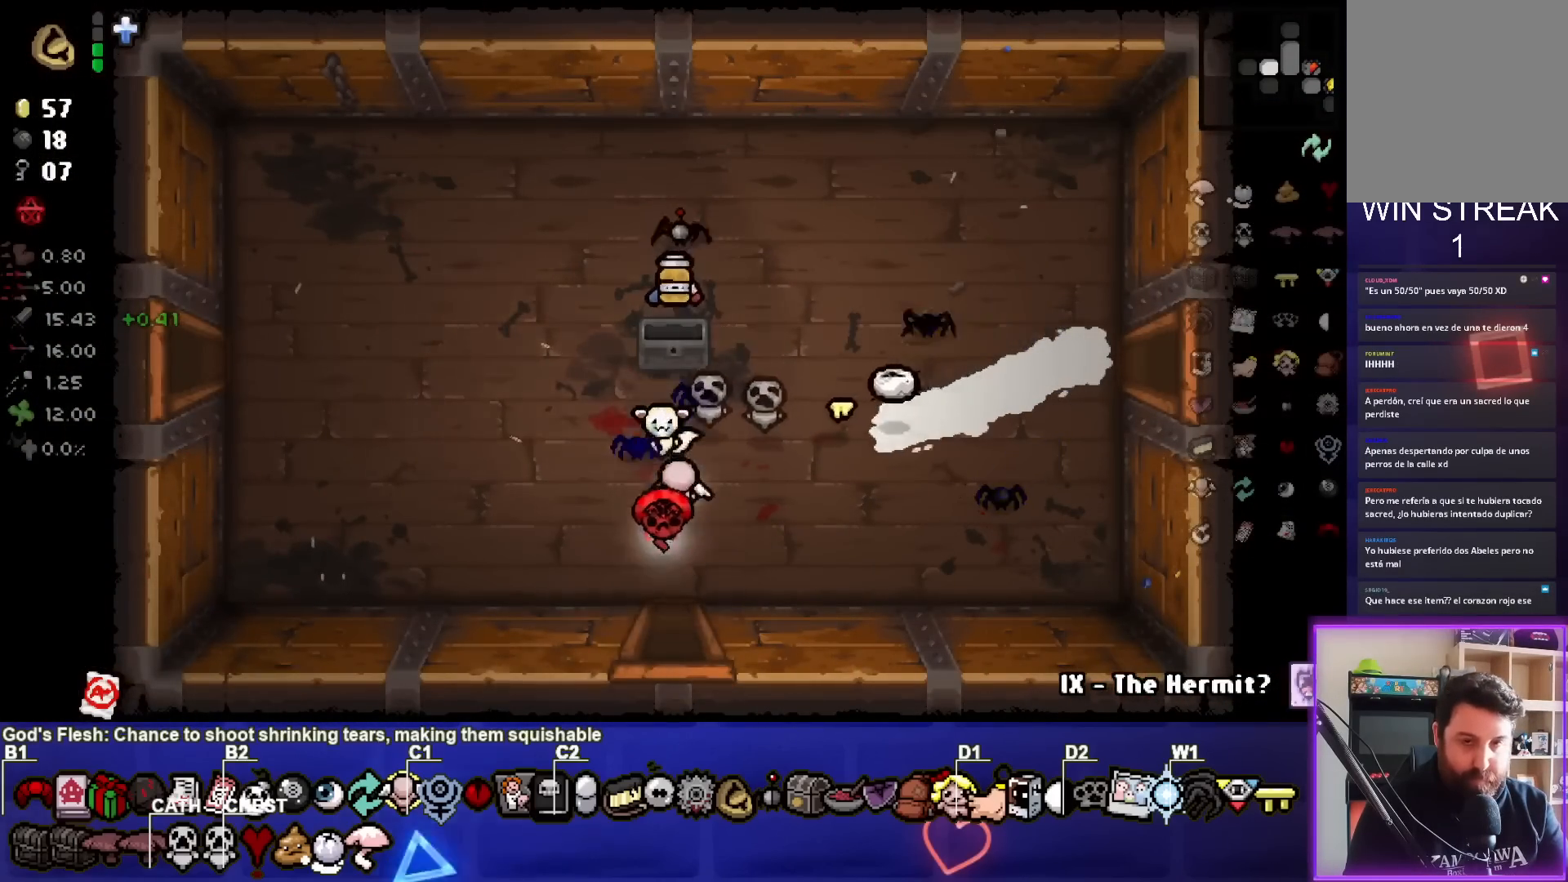
{"buttons": [], "left_stick": "center", "right_stick": "down", "events": [[317, "right_stick", "down"], [367, "left_stick", "center"]]}